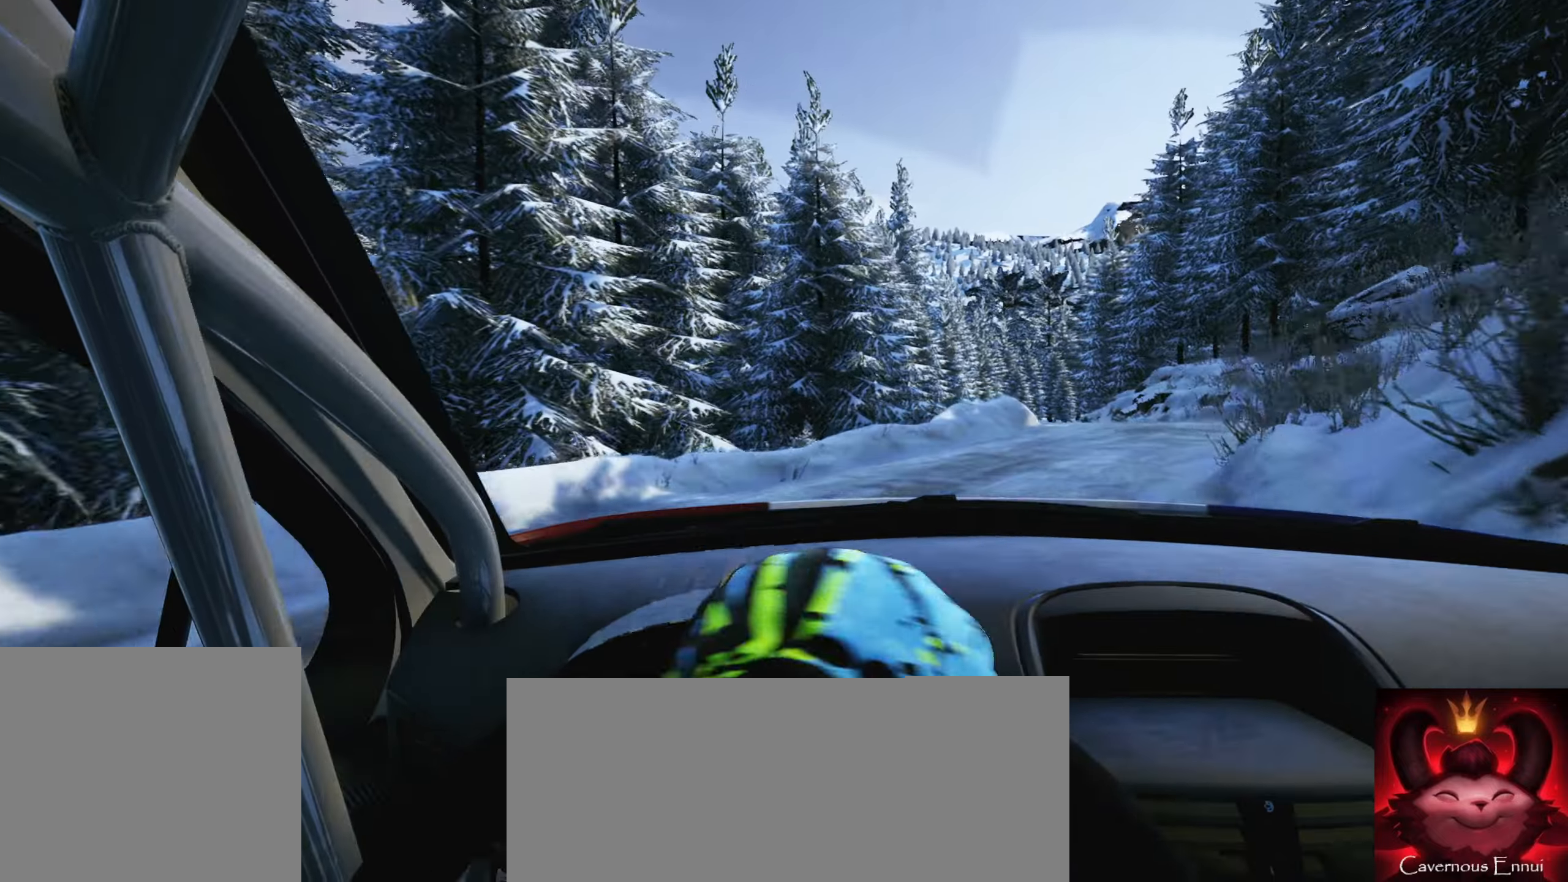
Gameplay with a controller (Xbox layout); each line is a JSON object with the inputs held at the frame after it. "events" lists button and stick changes between this image and that frame as [ms after this image, input, new state], when the widget could be followed in between. Not read: L3 R3.
{"buttons": [], "left_stick": "left", "right_stick": "down", "events": [[366, "left_stick", "left"]]}
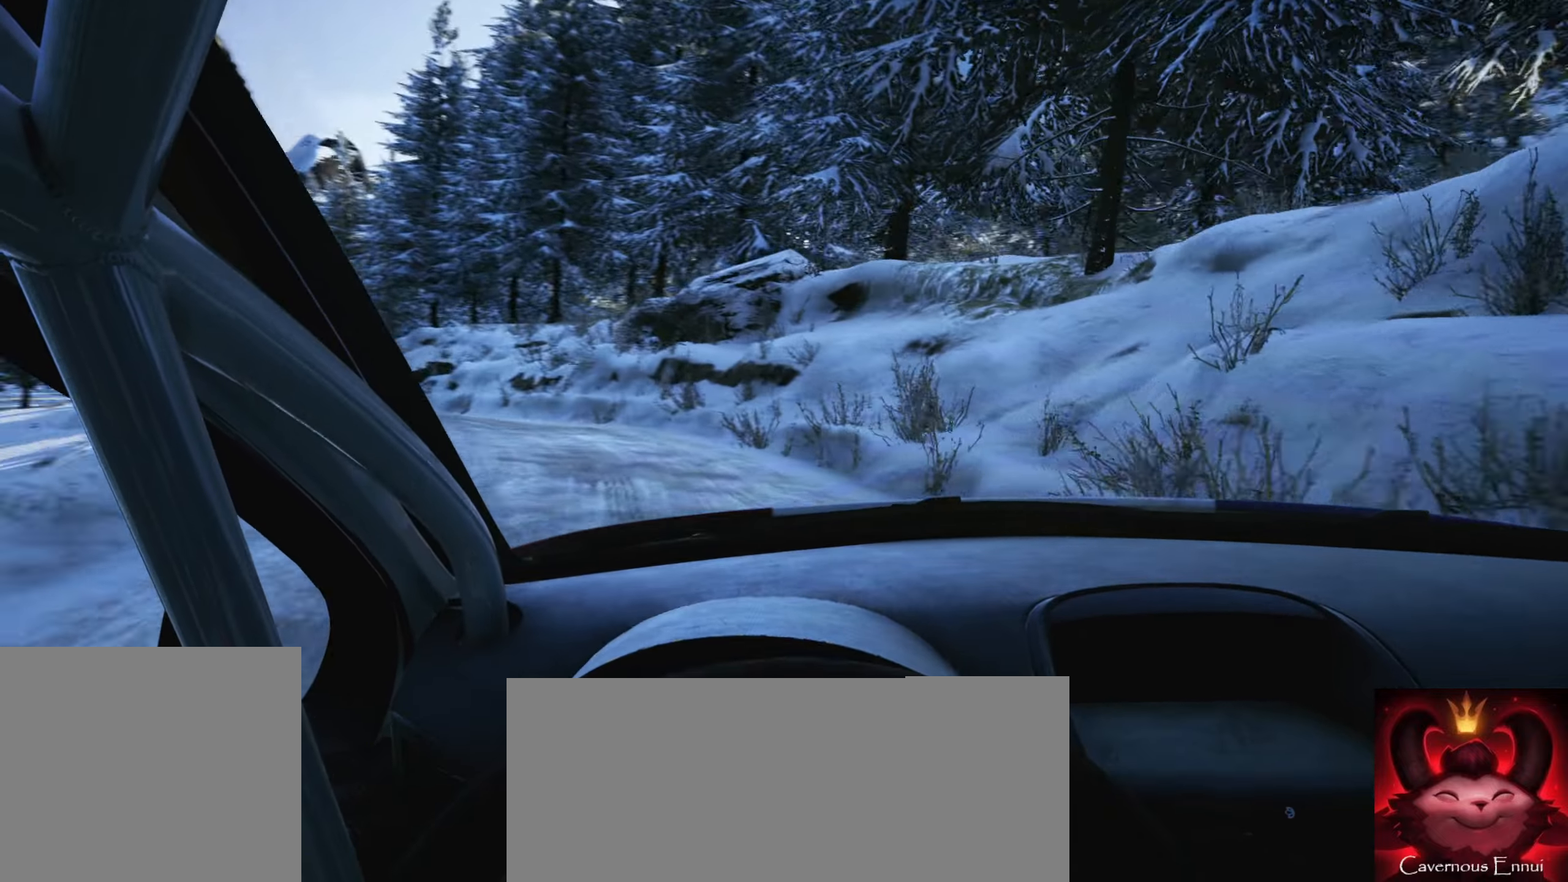
{"buttons": [], "left_stick": "left", "right_stick": "down", "events": []}
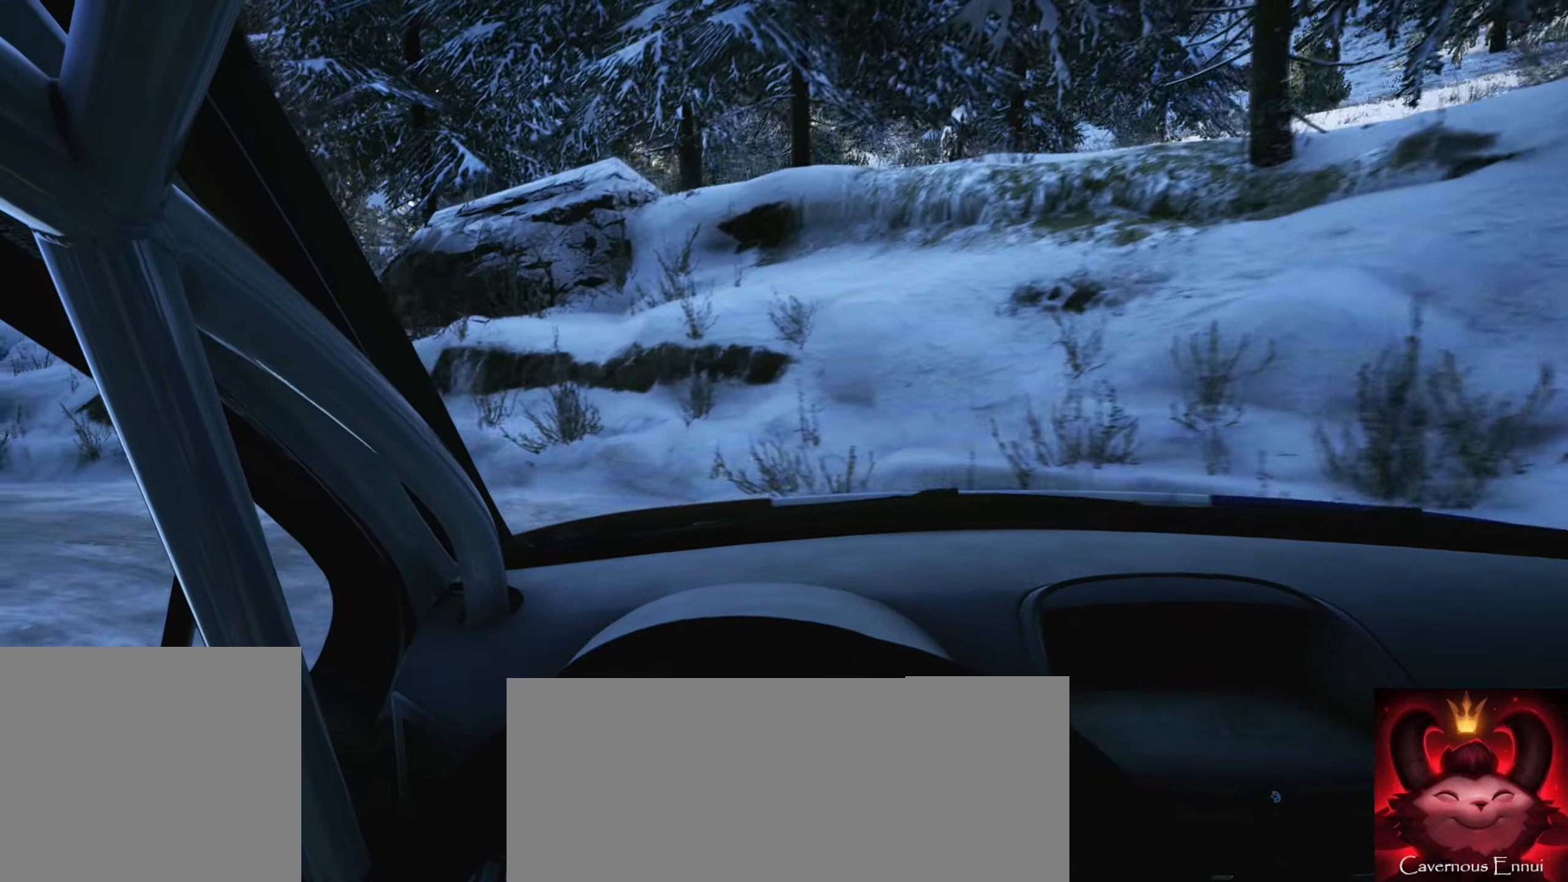
{"buttons": ["L1"], "left_stick": "left", "right_stick": "down", "events": [[466, "L1", "down"]]}
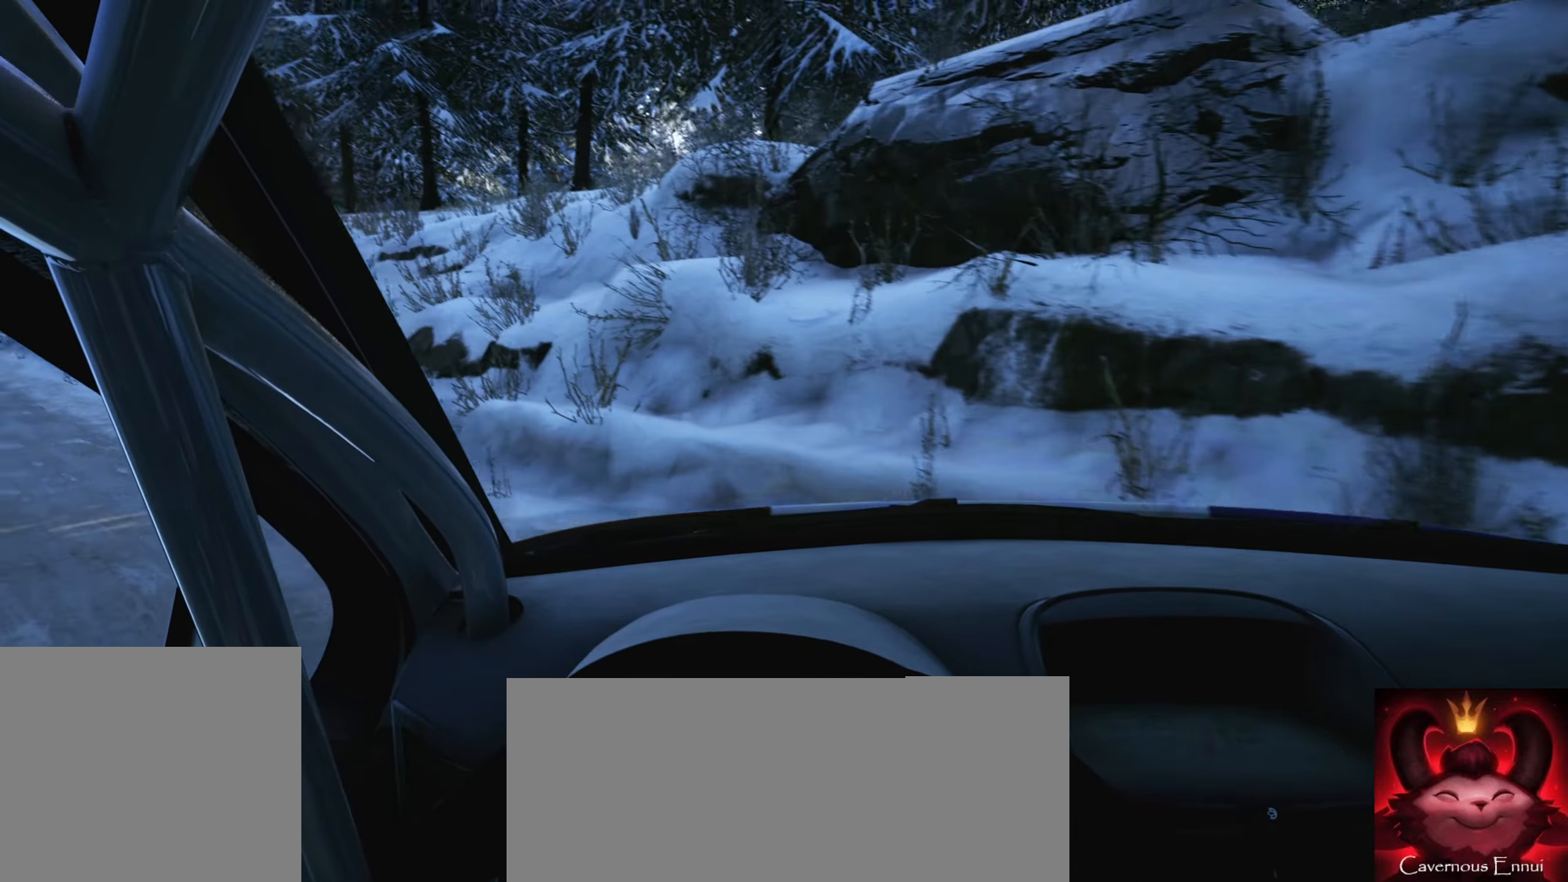
{"buttons": [], "left_stick": "left", "right_stick": "center", "events": [[66, "L1", "up"], [433, "right_stick", "center"]]}
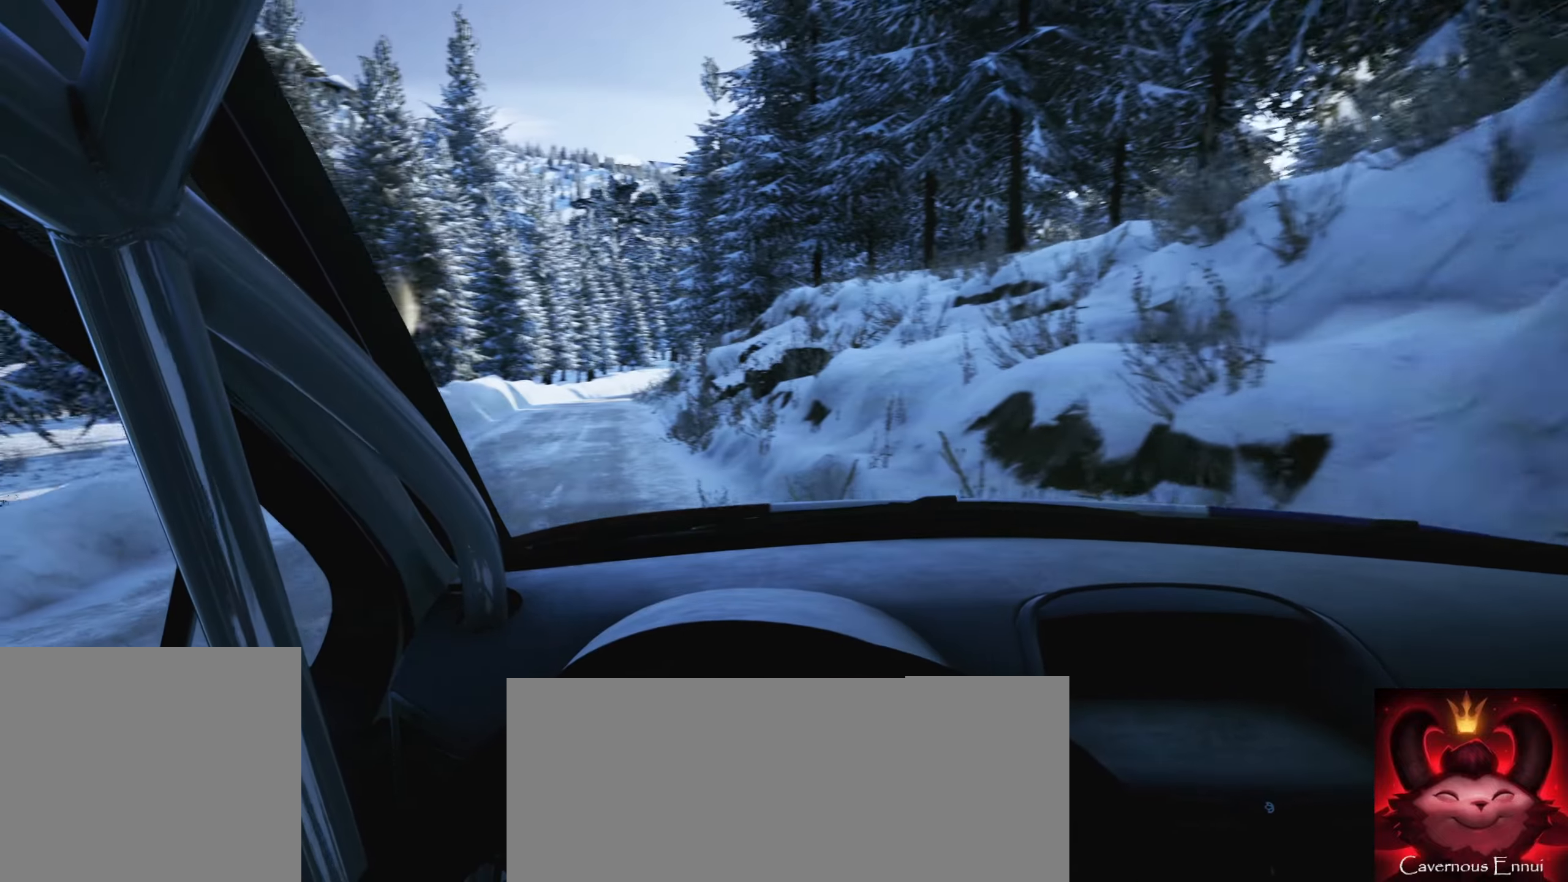
{"buttons": [], "left_stick": "center", "right_stick": "center", "events": [[83, "left_stick", "center"]]}
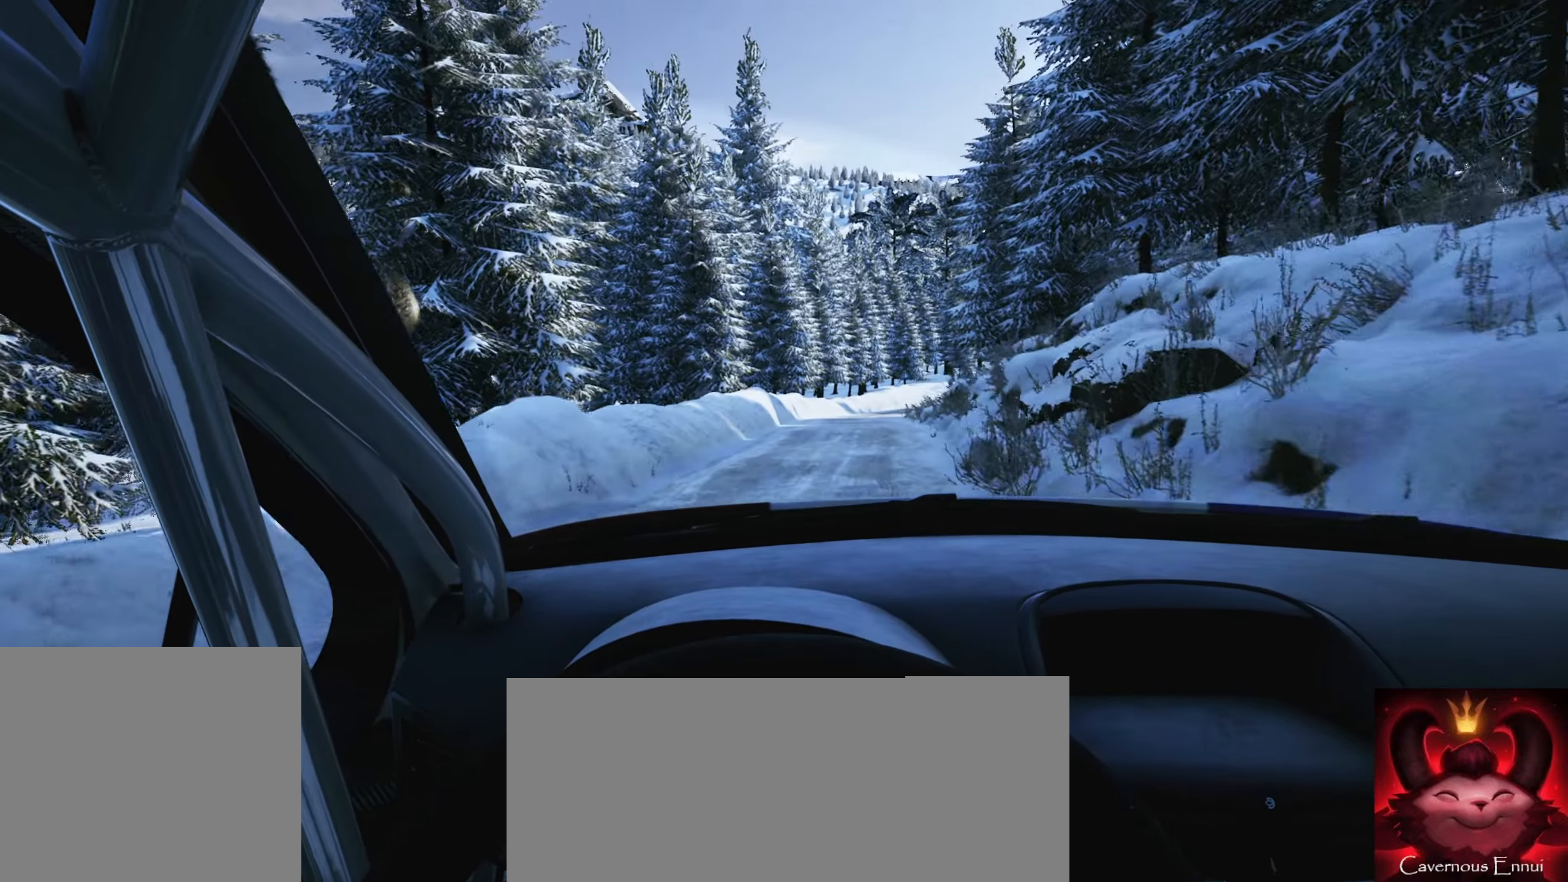
{"buttons": [], "left_stick": "right", "right_stick": "center", "events": [[367, "left_stick", "right"]]}
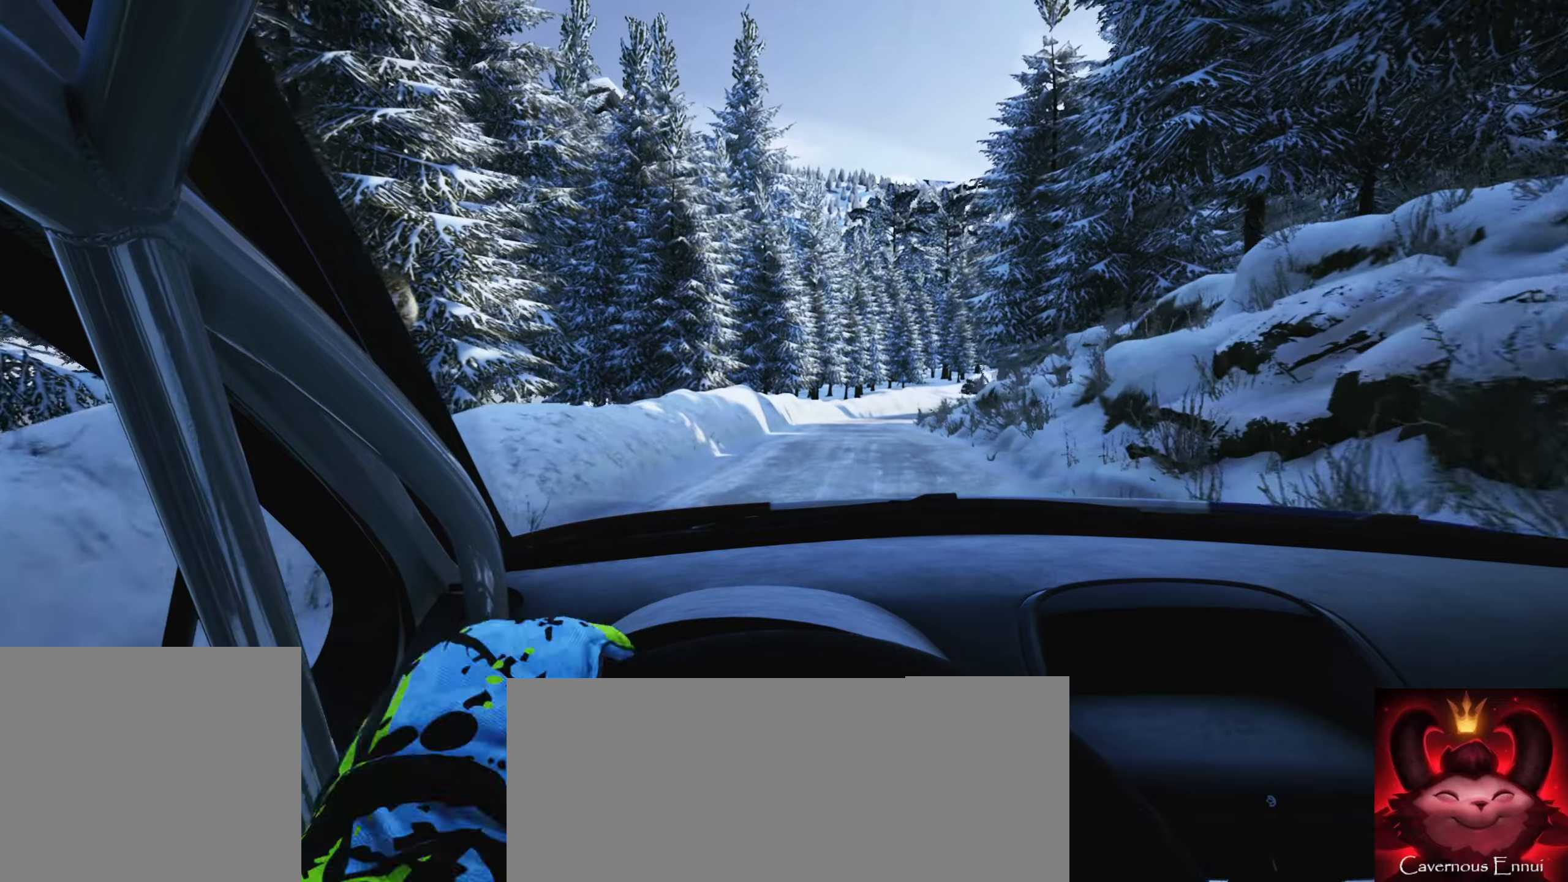
{"buttons": [], "left_stick": "center", "right_stick": "center", "events": [[67, "left_stick", "center"]]}
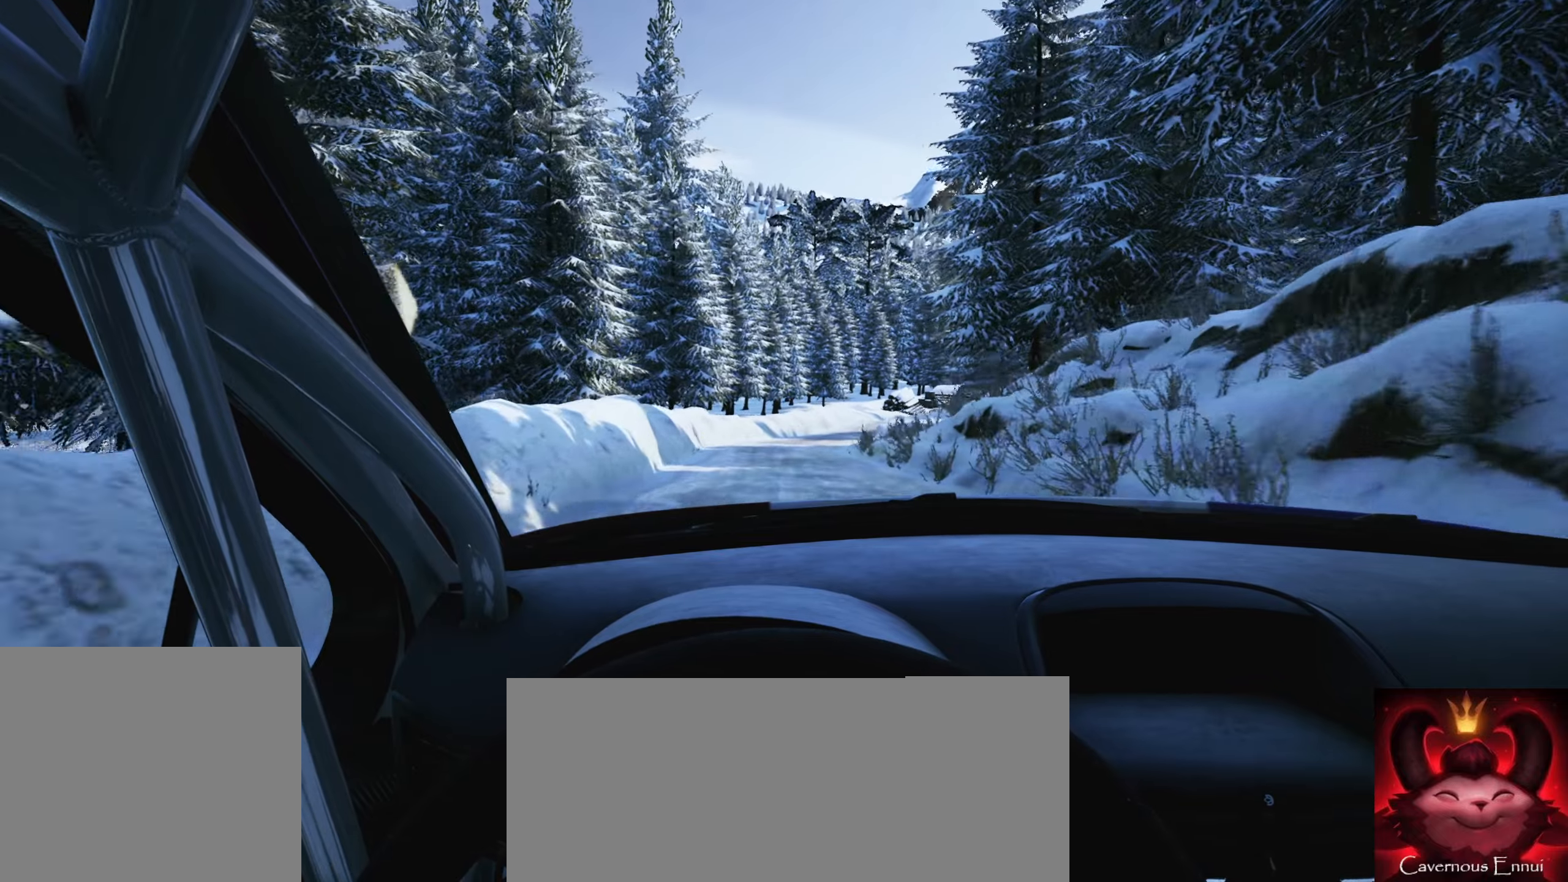
{"buttons": [], "left_stick": "right", "right_stick": "center", "events": [[450, "left_stick", "right"]]}
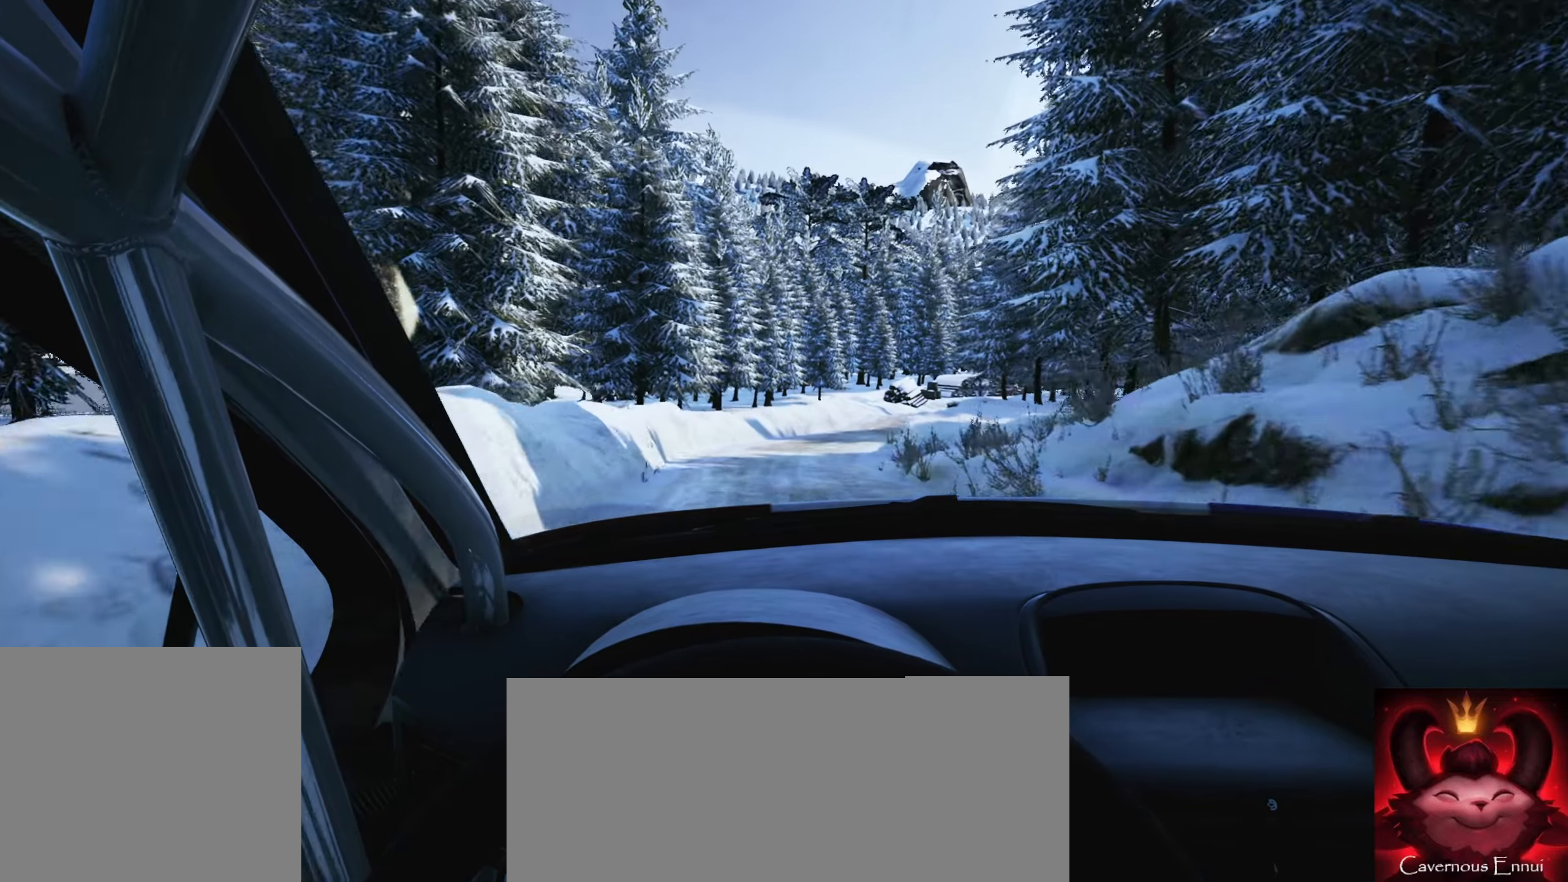
{"buttons": [], "left_stick": "center", "right_stick": "center", "events": [[117, "left_stick", "center"], [233, "R1", "down"], [333, "R1", "up"]]}
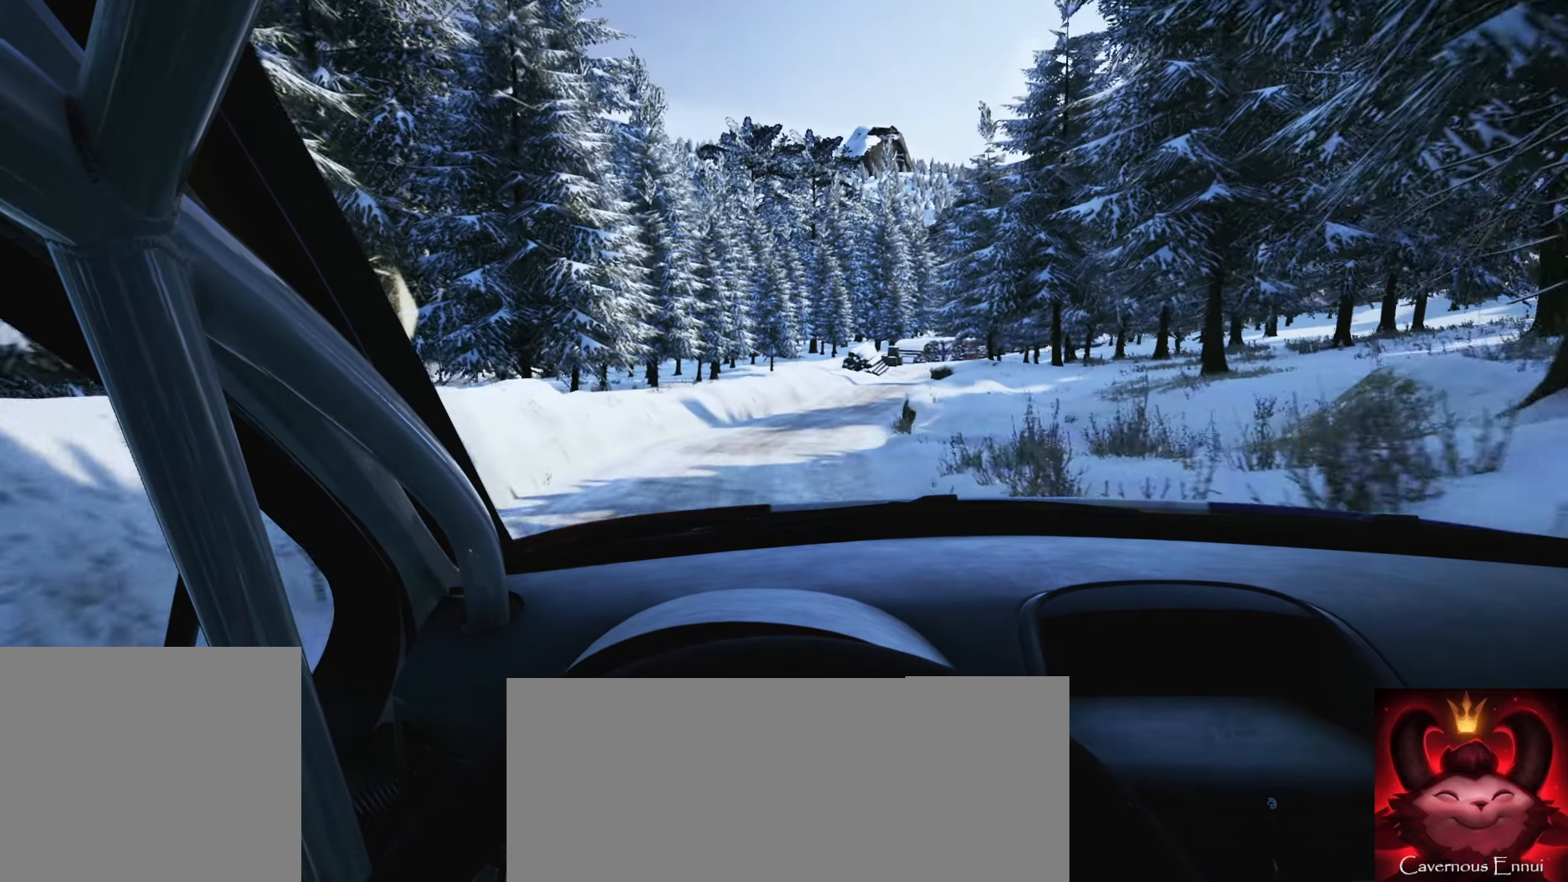
{"buttons": [], "left_stick": "center", "right_stick": "center", "events": [[100, "left_stick", "right"], [500, "left_stick", "center"]]}
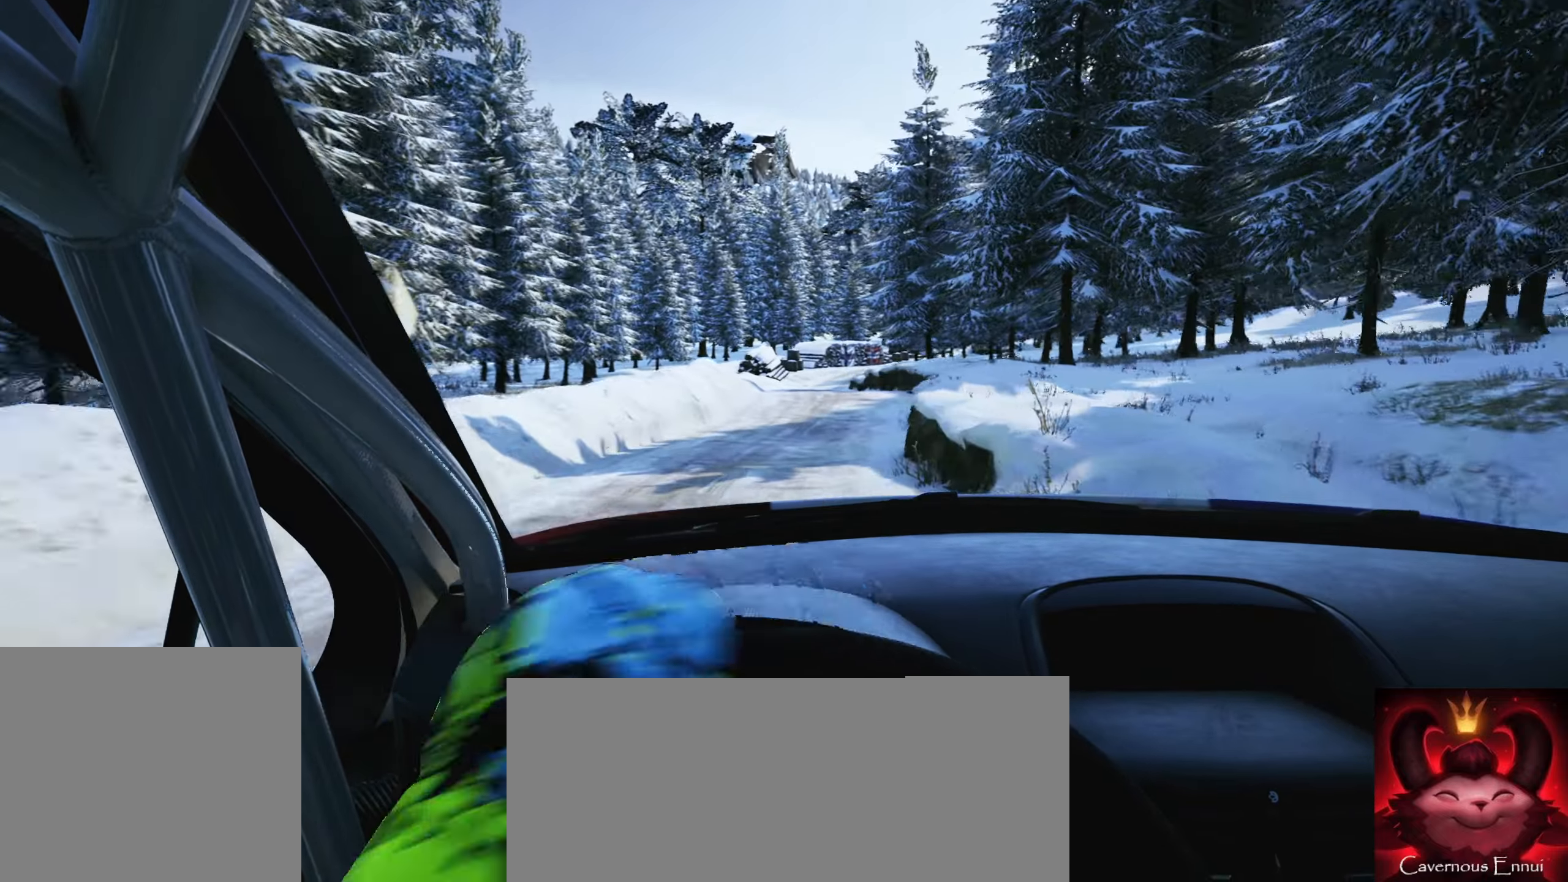
{"buttons": [], "left_stick": "center", "right_stick": "center", "events": [[150, "left_stick", "left"], [467, "left_stick", "center"]]}
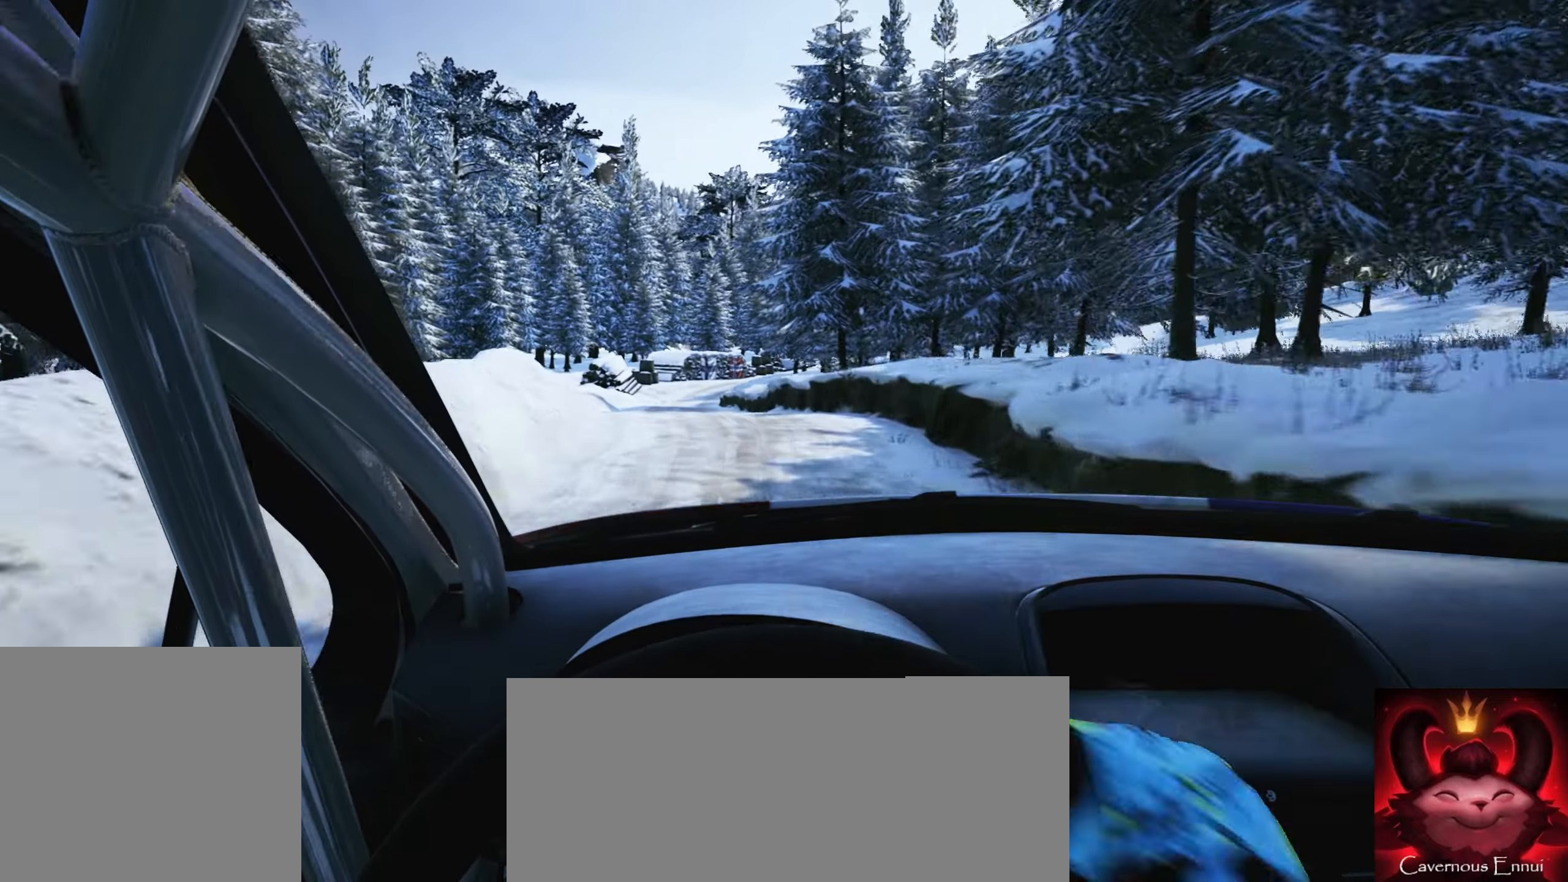
{"buttons": [], "left_stick": "center", "right_stick": "center", "events": [[133, "R1", "down"], [217, "R1", "up"]]}
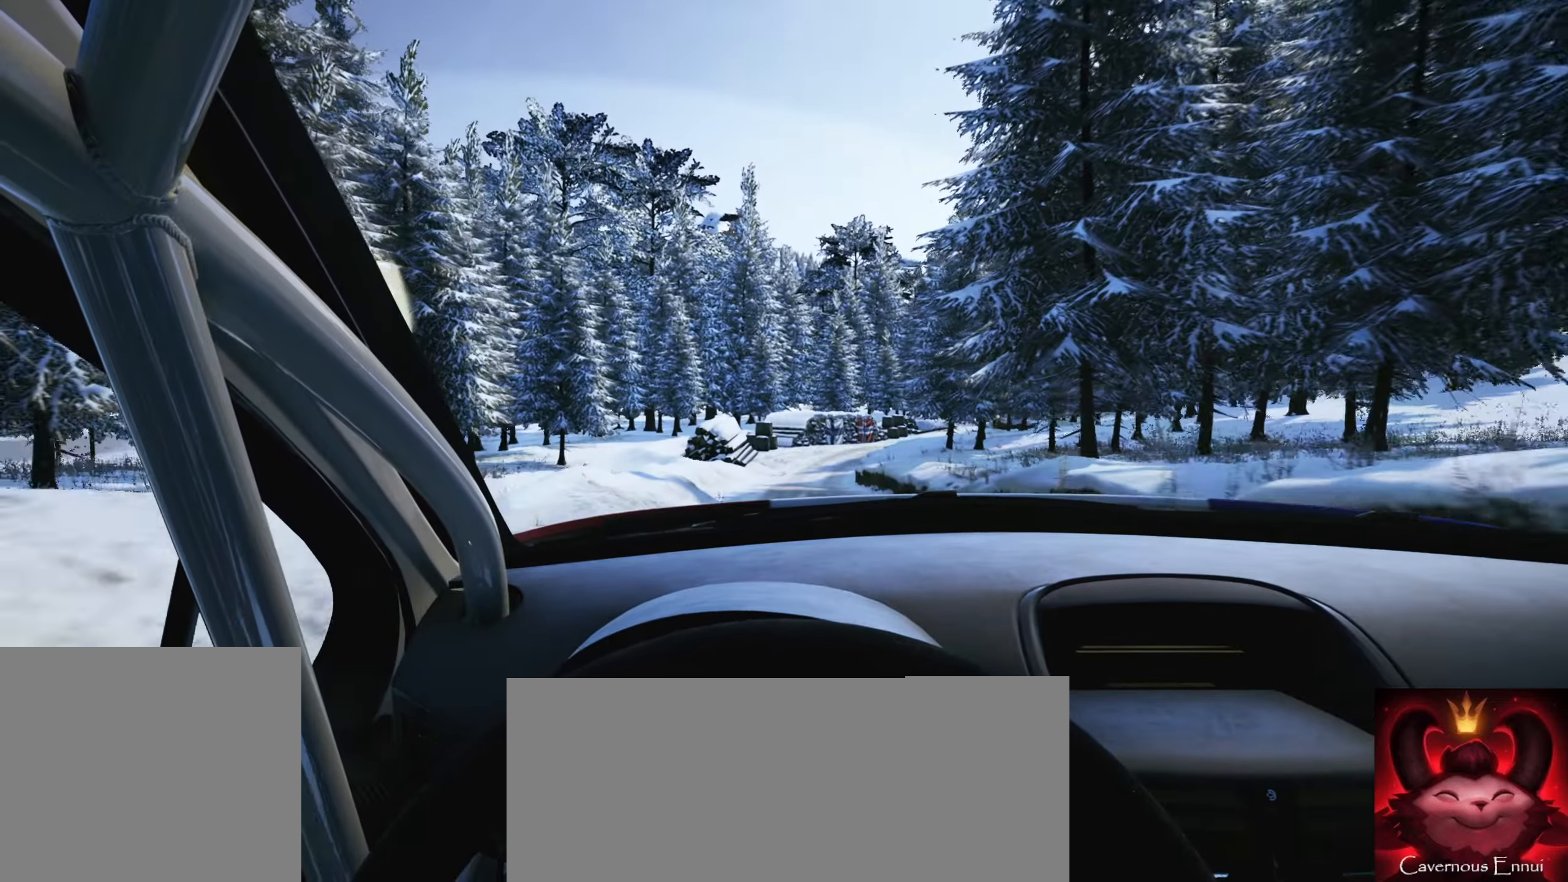
{"buttons": ["L2"], "left_stick": "right", "right_stick": "center", "events": [[150, "left_stick", "right"], [467, "L2", "down"]]}
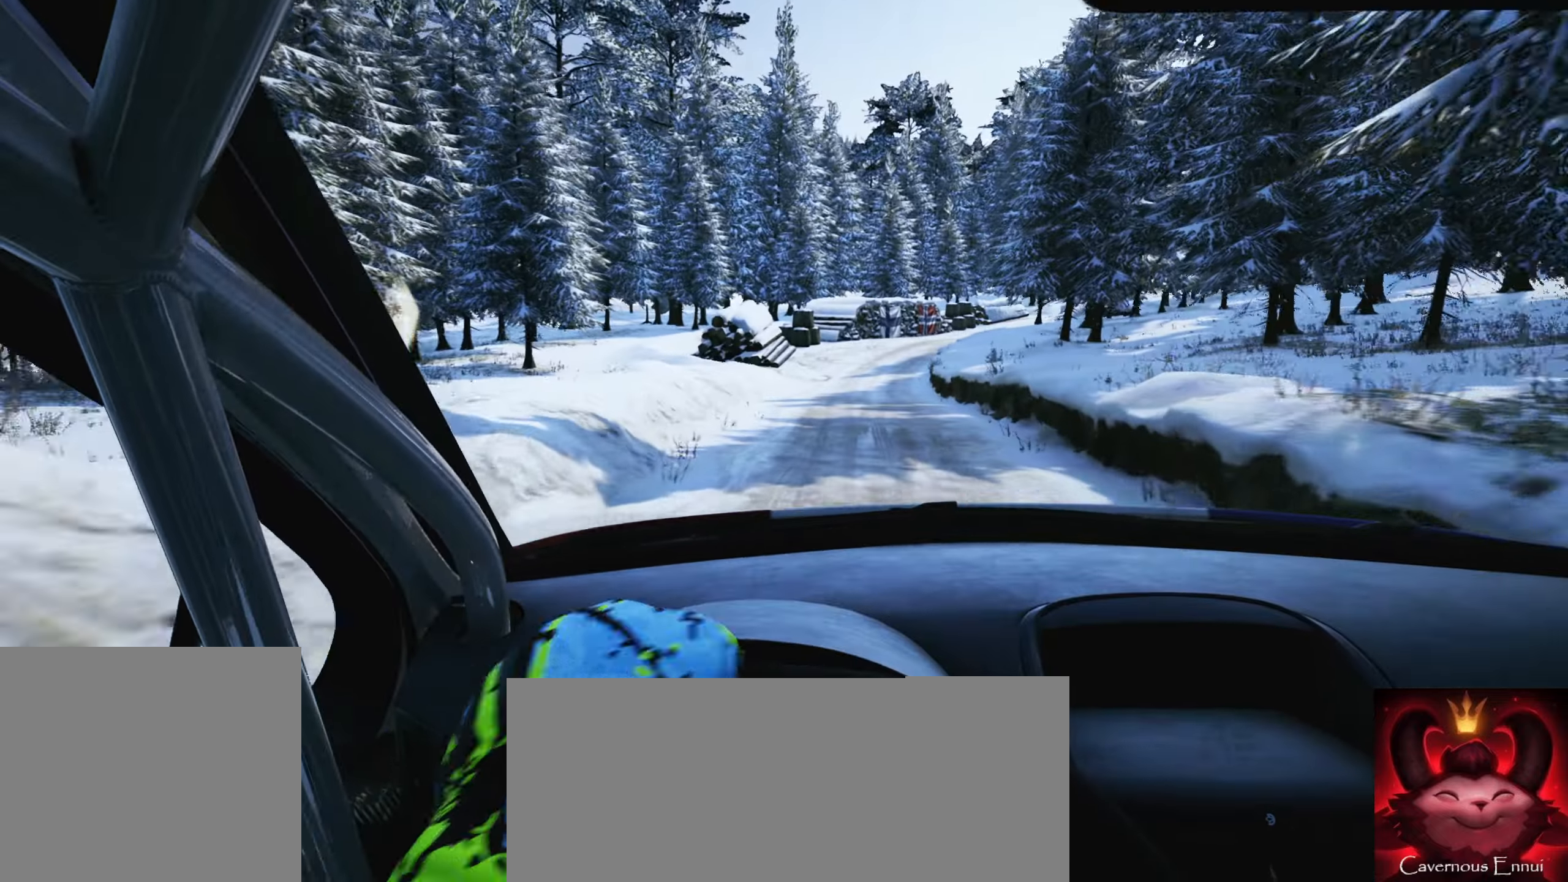
{"buttons": [], "left_stick": "left", "right_stick": "down", "events": [[117, "L2", "up"], [167, "left_stick", "center"], [267, "left_stick", "left"], [350, "L2", "down"], [367, "right_stick", "down"], [500, "L2", "up"]]}
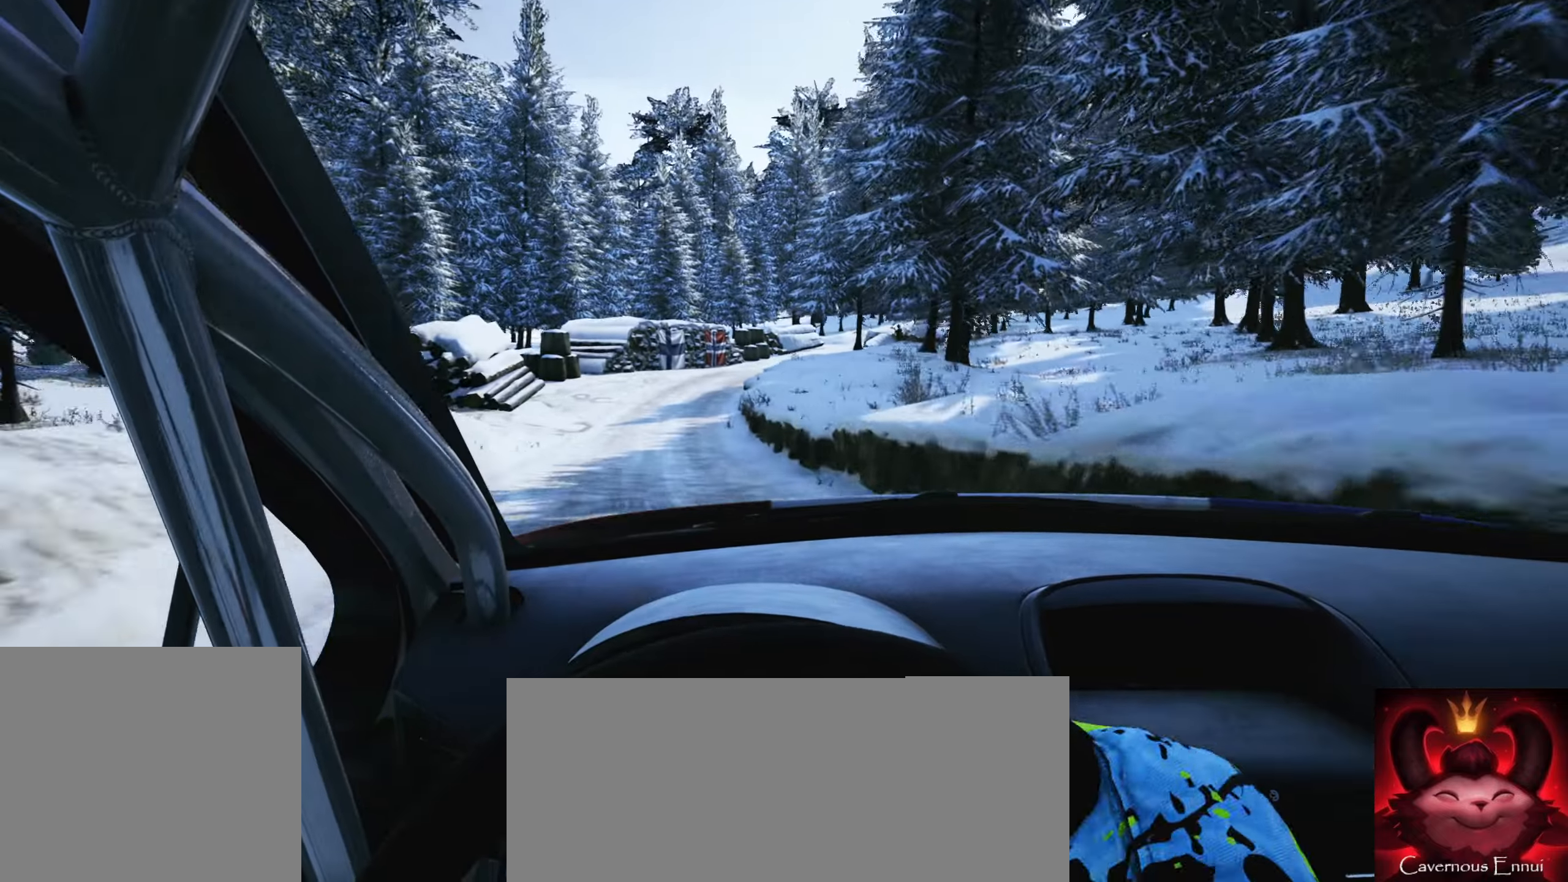
{"buttons": [], "left_stick": "down-left", "right_stick": "center", "events": [[67, "left_stick", "center"], [150, "left_stick", "left"], [333, "left_stick", "center"], [333, "right_stick", "center"], [483, "left_stick", "down-left"]]}
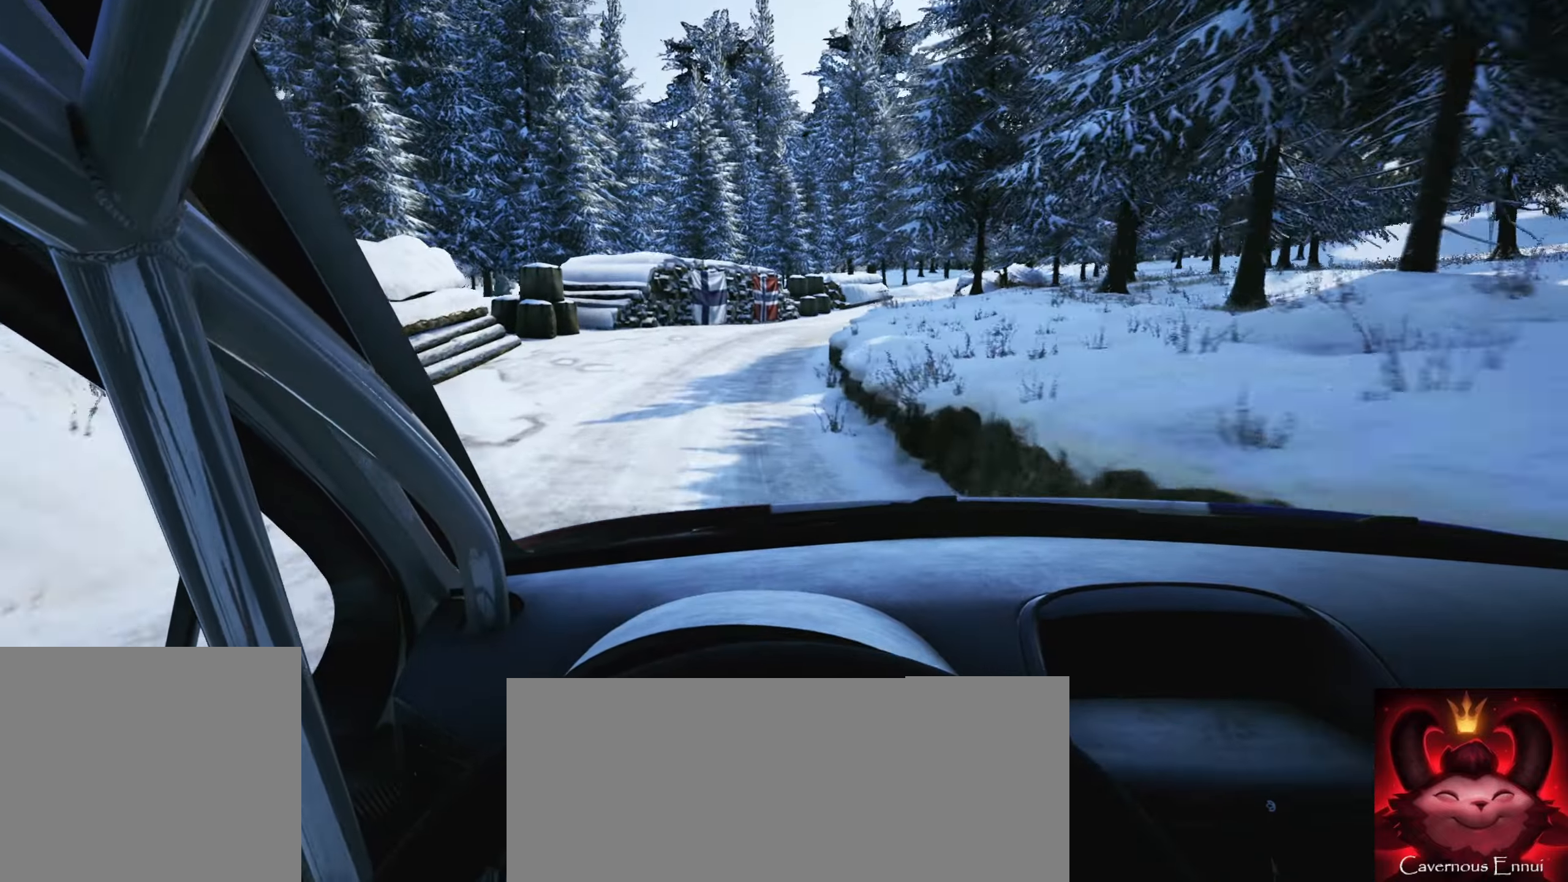
{"buttons": ["L2"], "left_stick": "right", "right_stick": "center", "events": [[50, "left_stick", "center"], [83, "L2", "down"], [333, "L1", "down"], [333, "left_stick", "right"], [467, "L1", "up"]]}
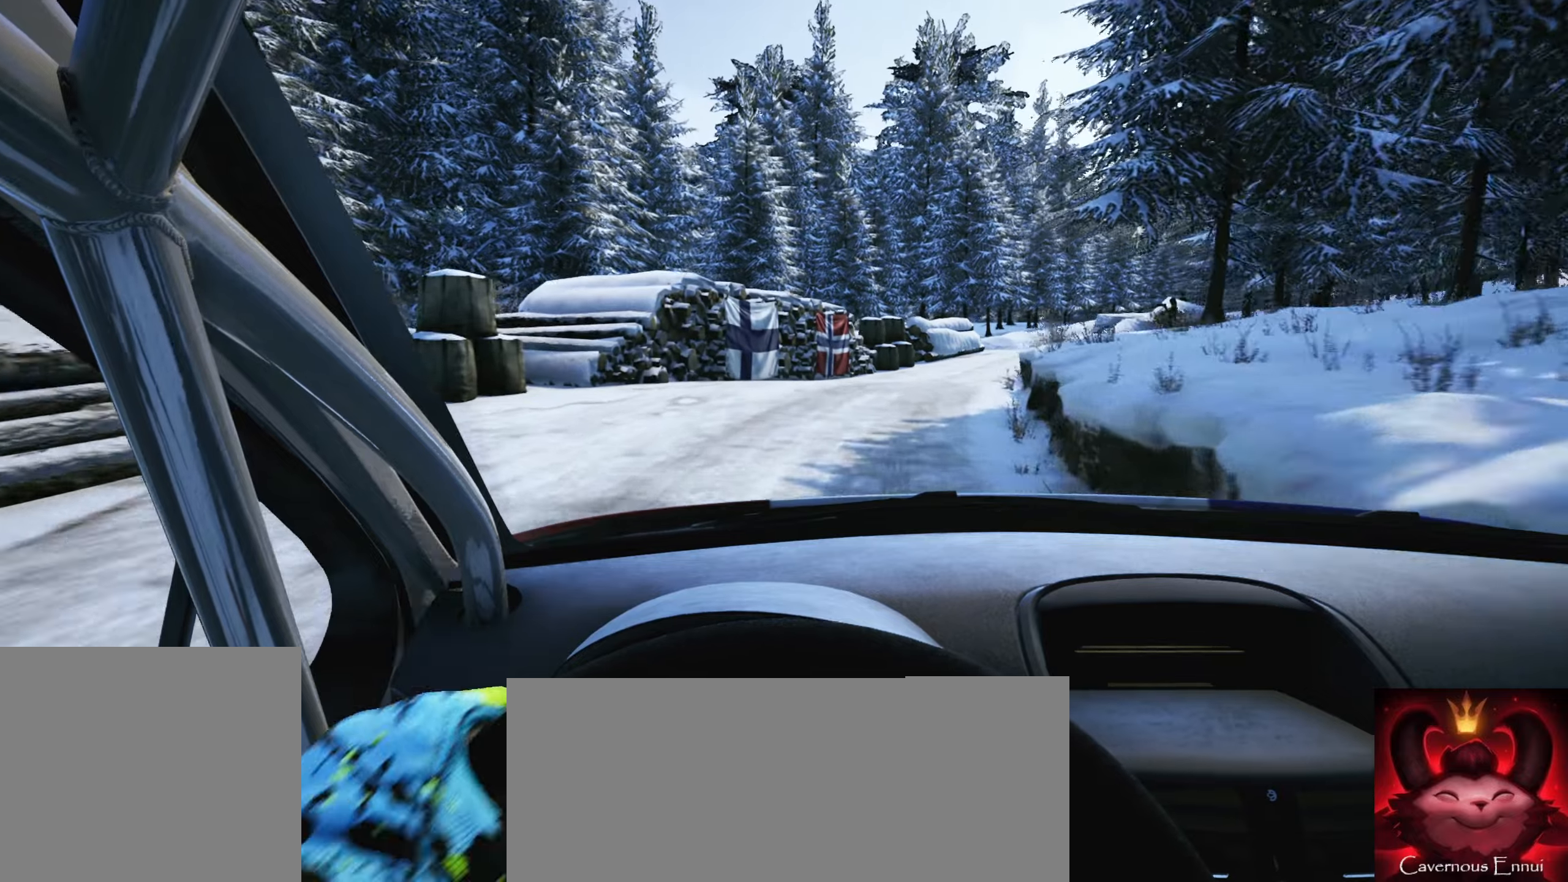
{"buttons": [], "left_stick": "center", "right_stick": "center", "events": [[150, "right_stick", "down"], [267, "L2", "up"], [417, "left_stick", "center"], [434, "right_stick", "center"]]}
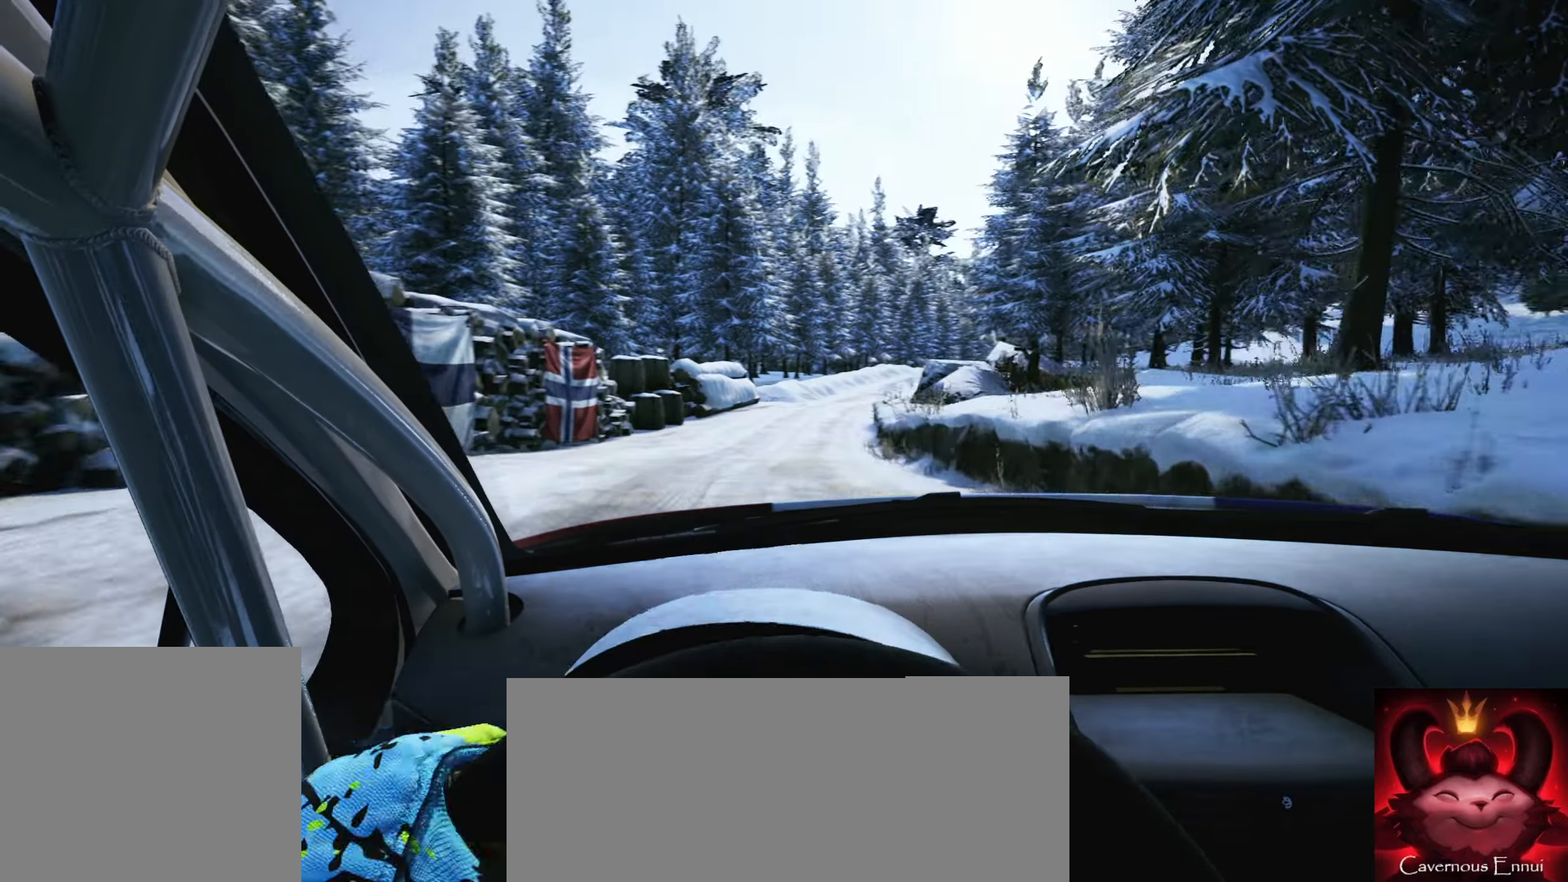
{"buttons": [], "left_stick": "left", "right_stick": "center", "events": [[450, "left_stick", "left"]]}
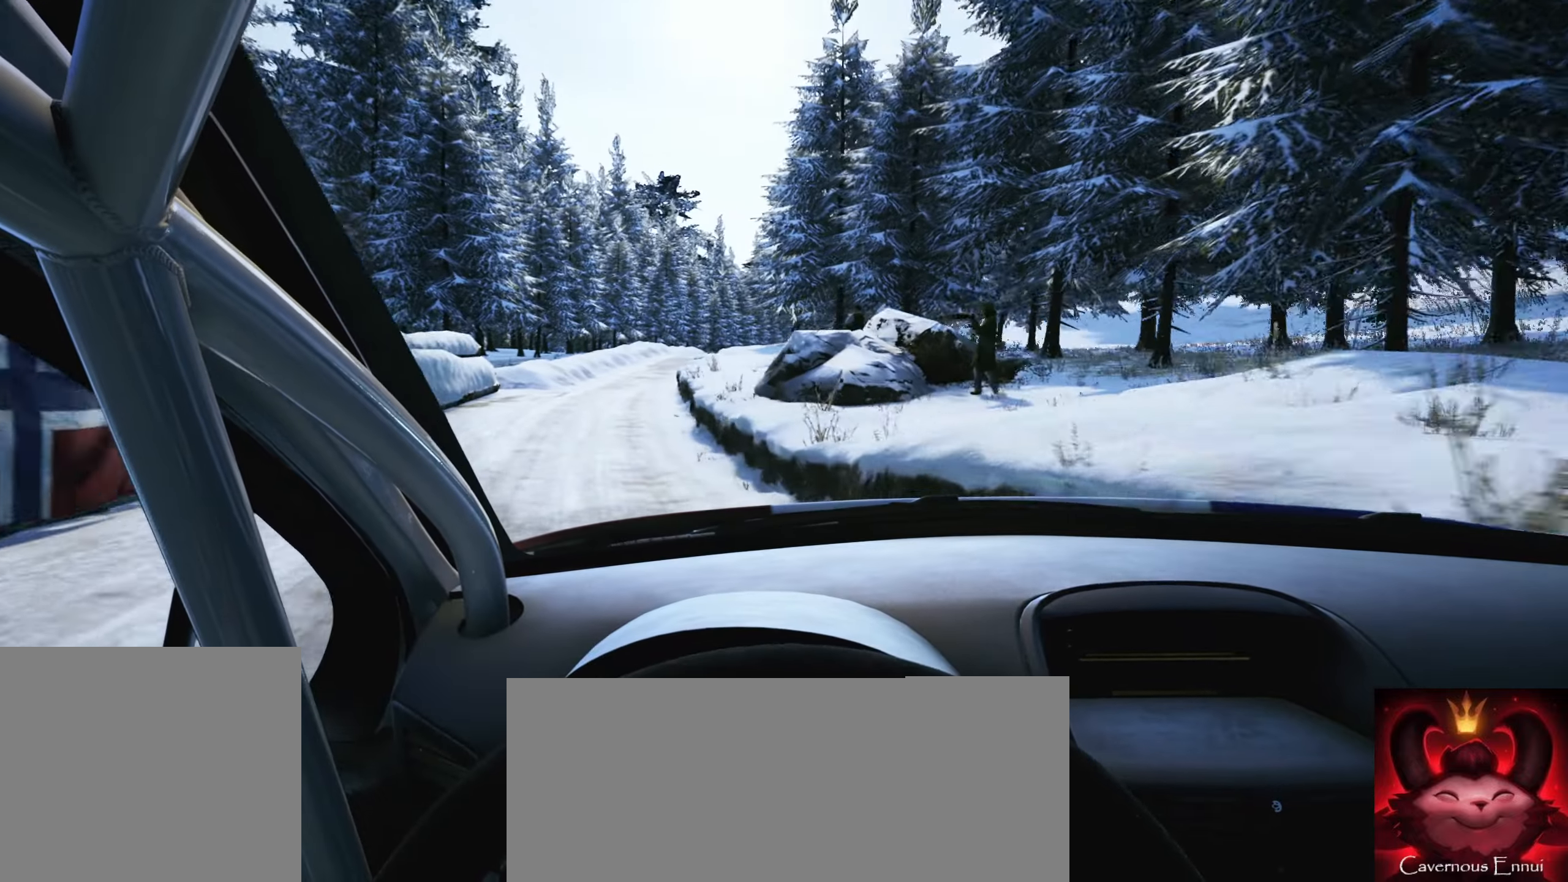
{"buttons": [], "left_stick": "center", "right_stick": "center", "events": [[284, "left_stick", "center"]]}
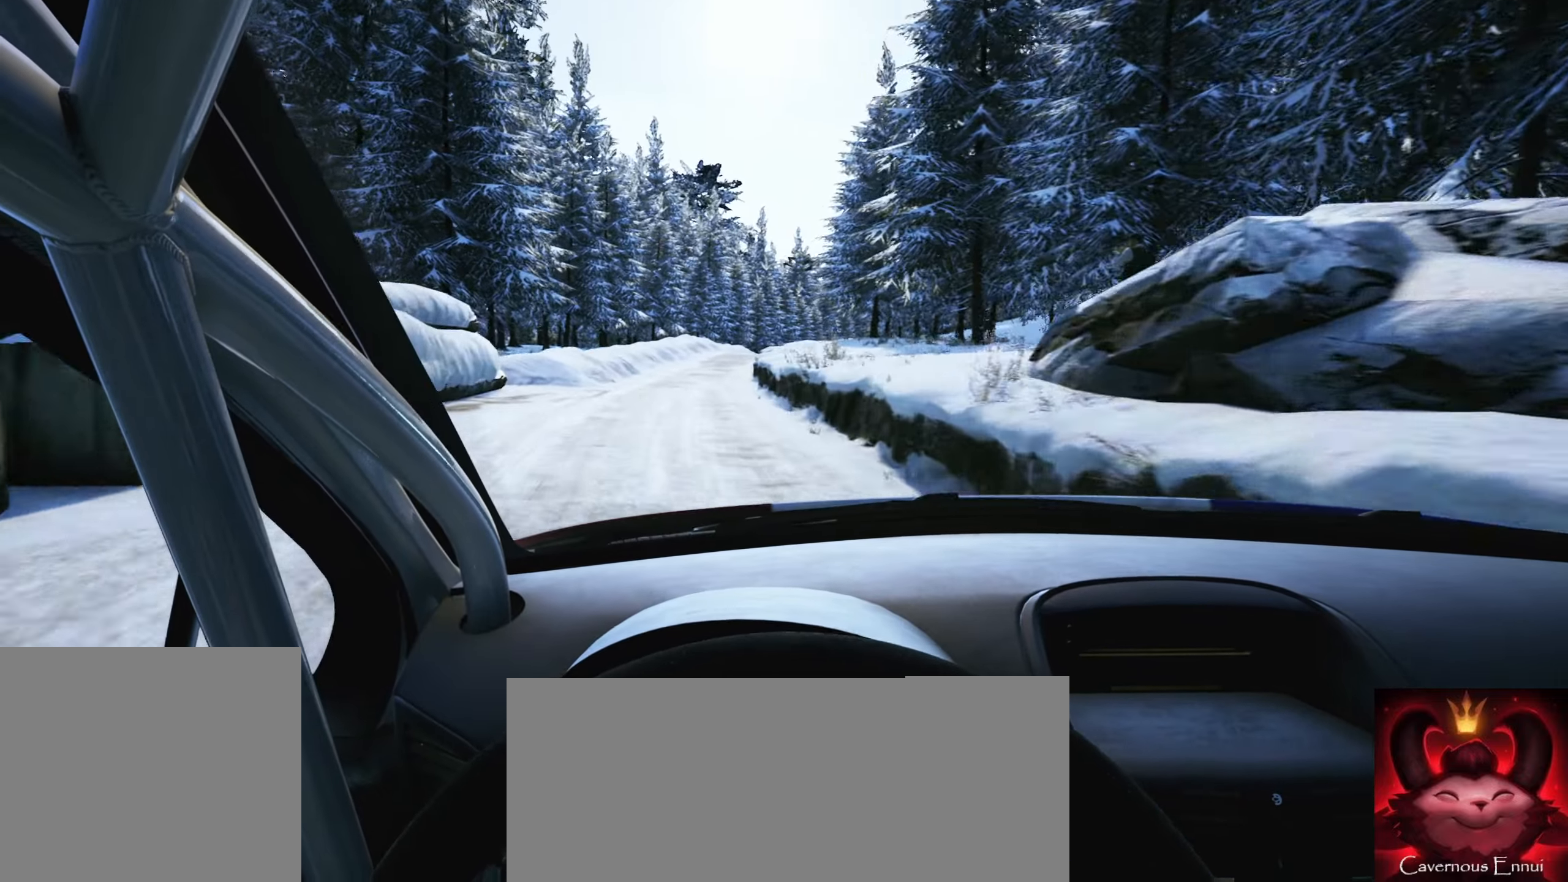
{"buttons": [], "left_stick": "center", "right_stick": "center", "events": [[234, "left_stick", "right"], [450, "left_stick", "center"]]}
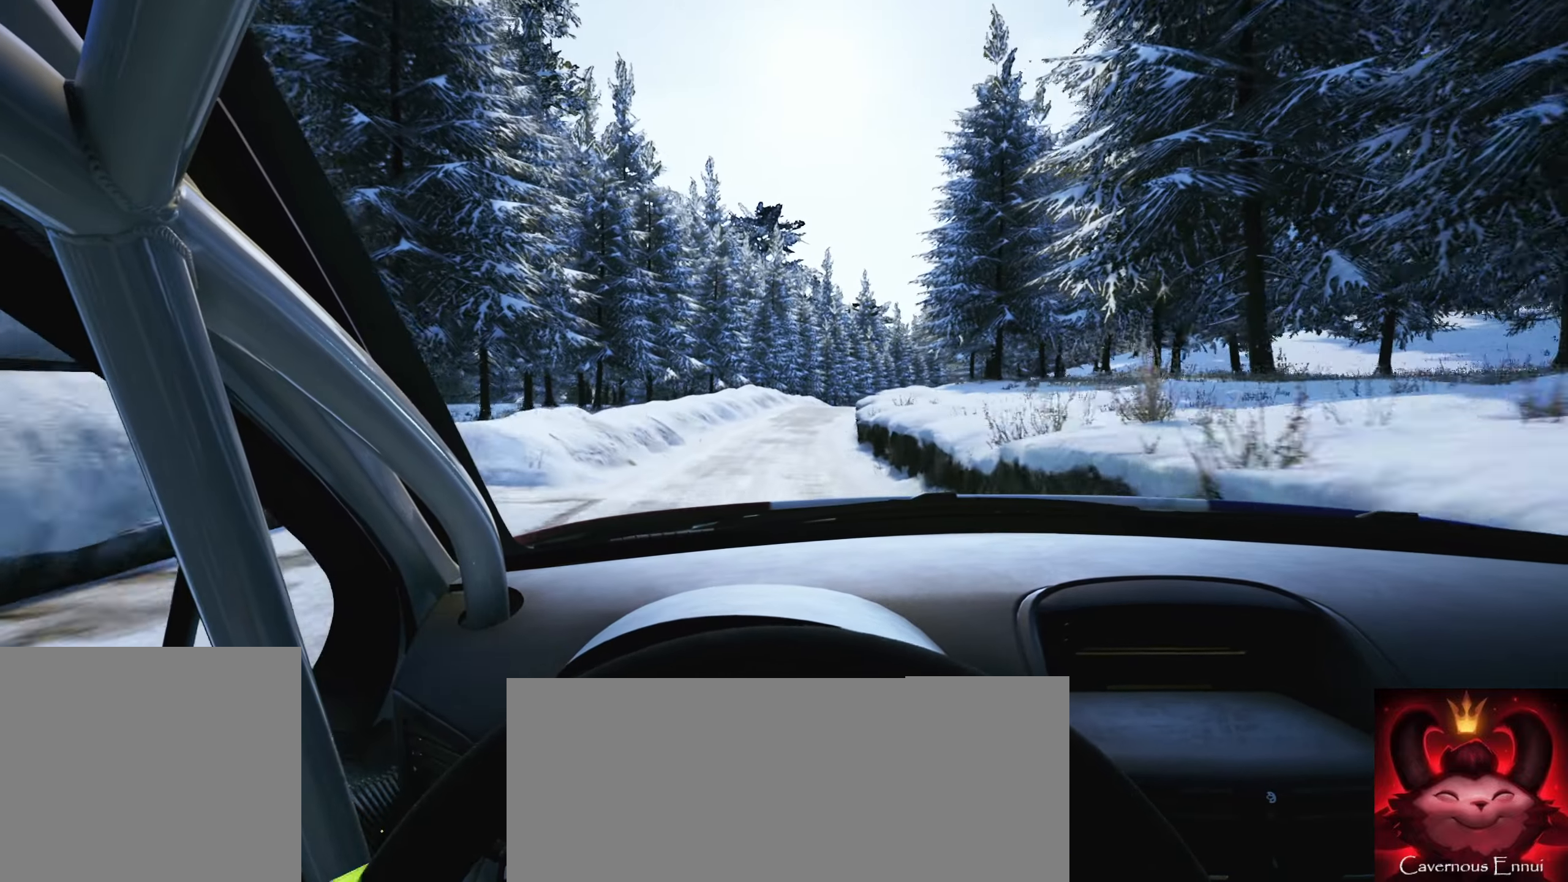
{"buttons": [], "left_stick": "center", "right_stick": "center", "events": [[217, "R1", "down"], [217, "left_stick", "right"], [317, "R1", "up"], [400, "left_stick", "center"]]}
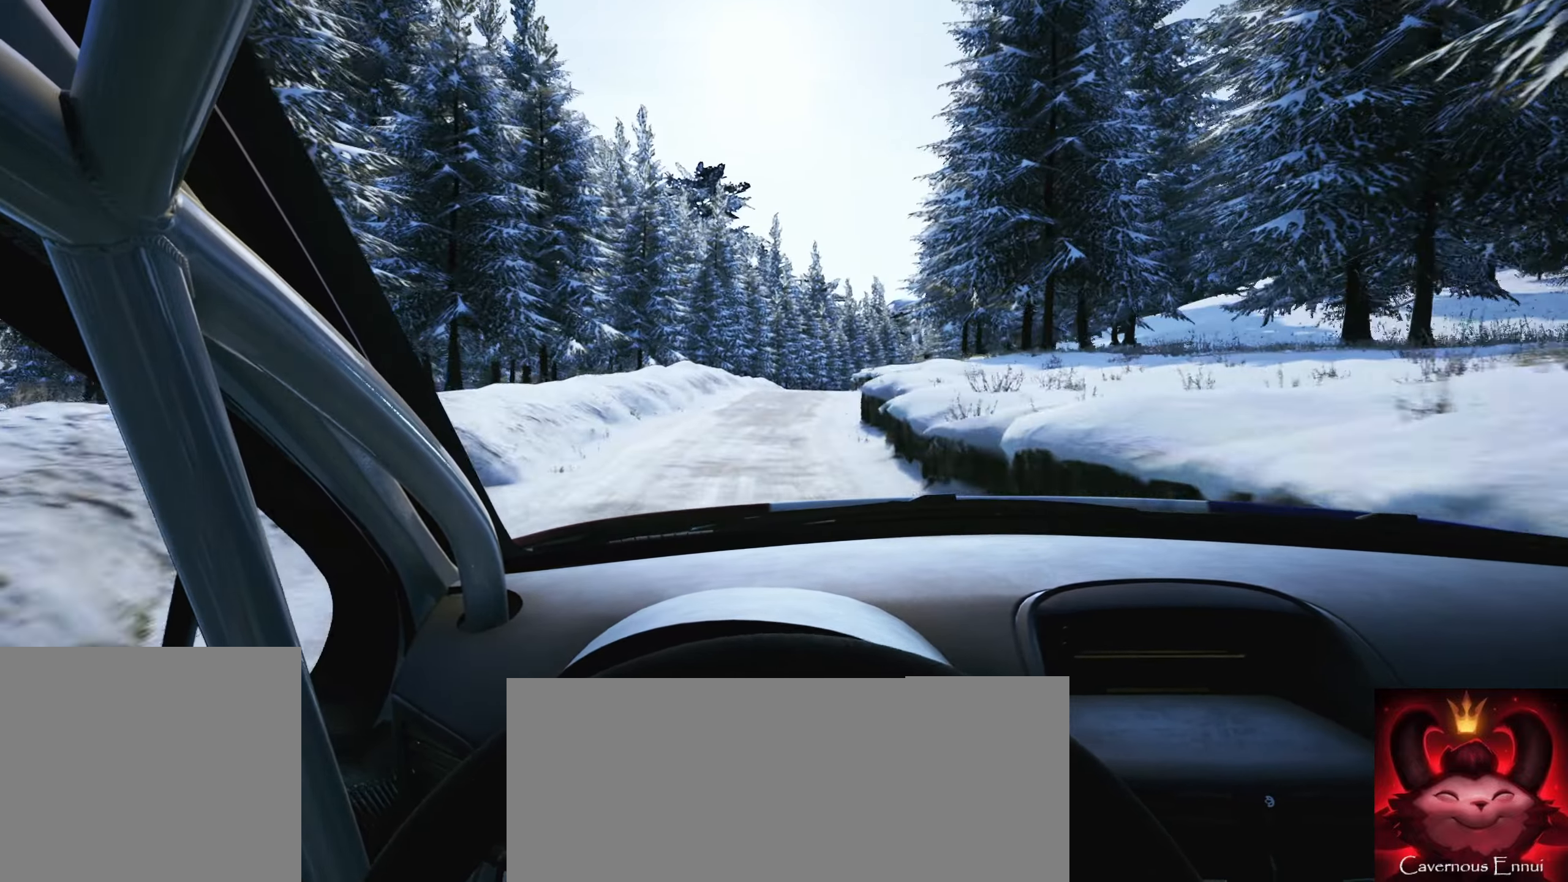
{"buttons": [], "left_stick": "center", "right_stick": "center", "events": [[267, "left_stick", "right"], [417, "left_stick", "center"]]}
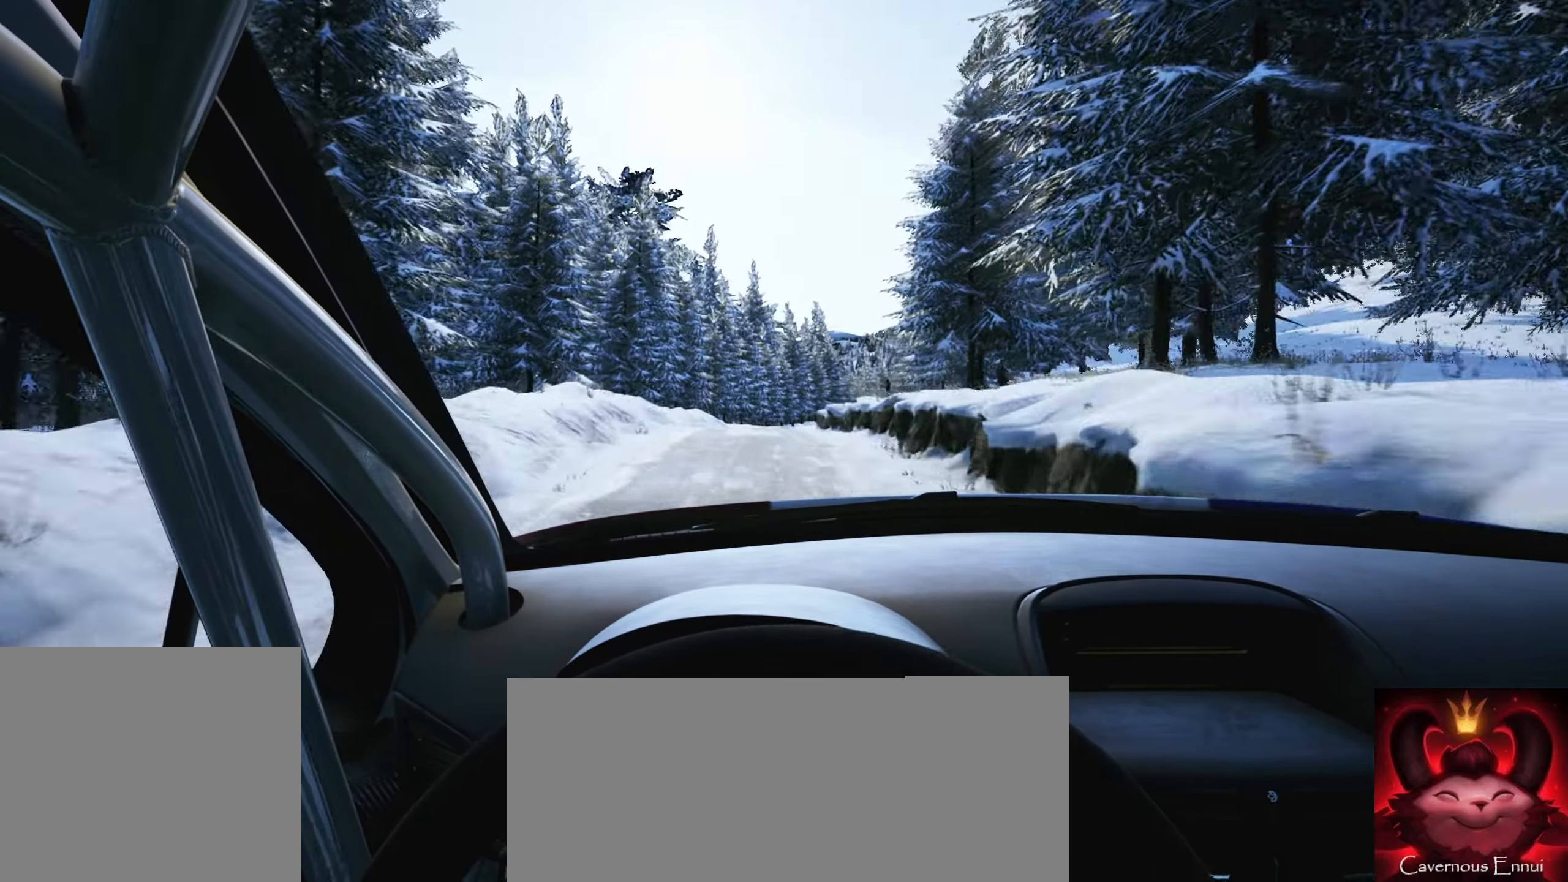
{"buttons": [], "left_stick": "center", "right_stick": "center", "events": [[100, "left_stick", "right"], [234, "left_stick", "center"]]}
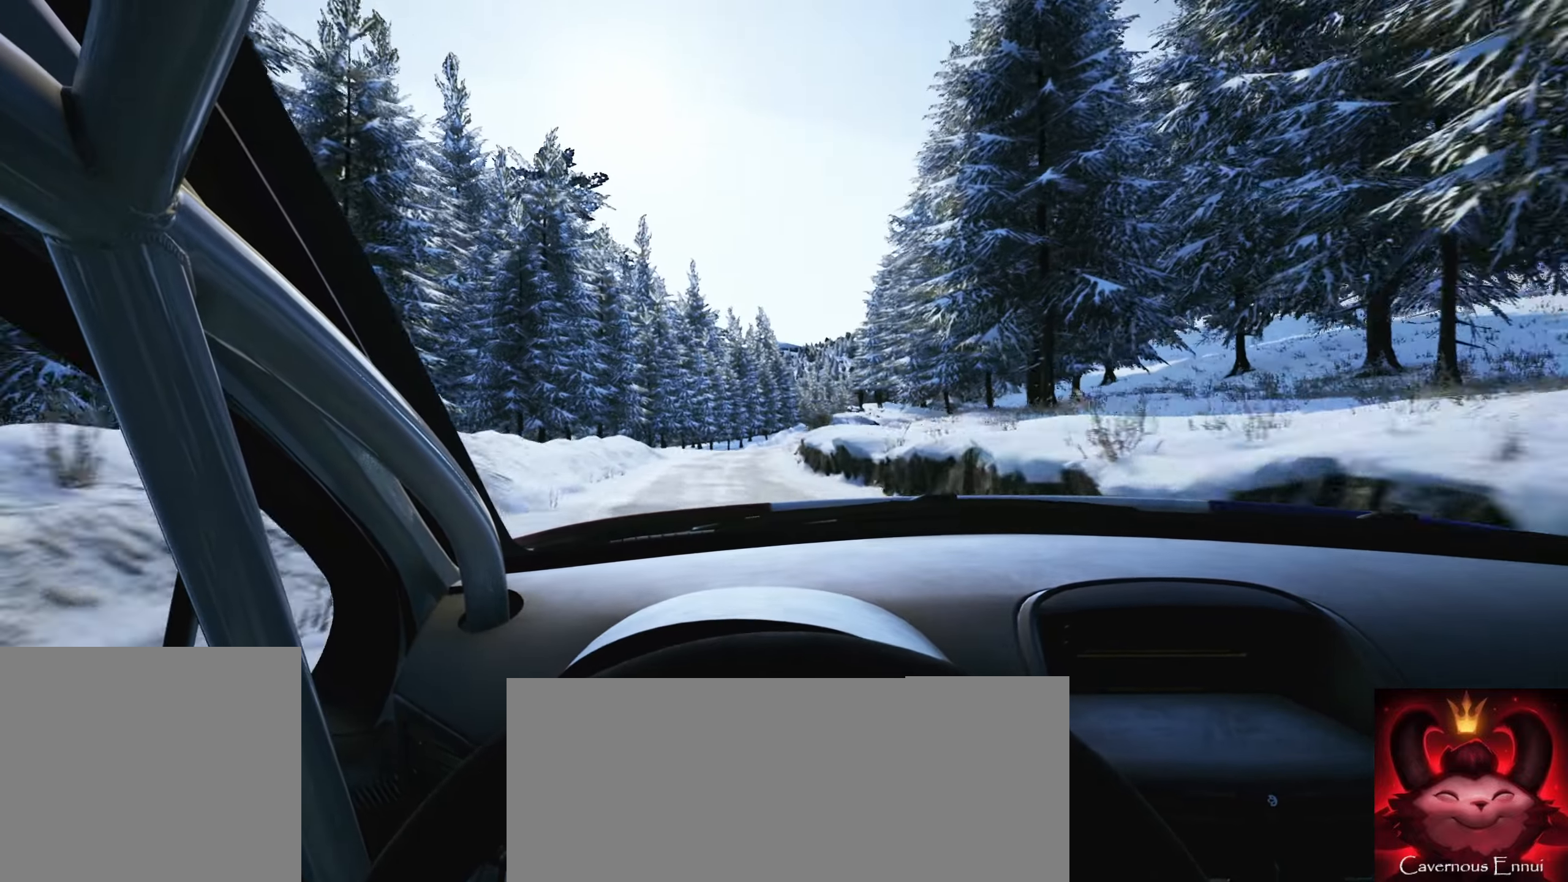
{"buttons": [], "left_stick": "right", "right_stick": "center", "events": [[467, "left_stick", "right"]]}
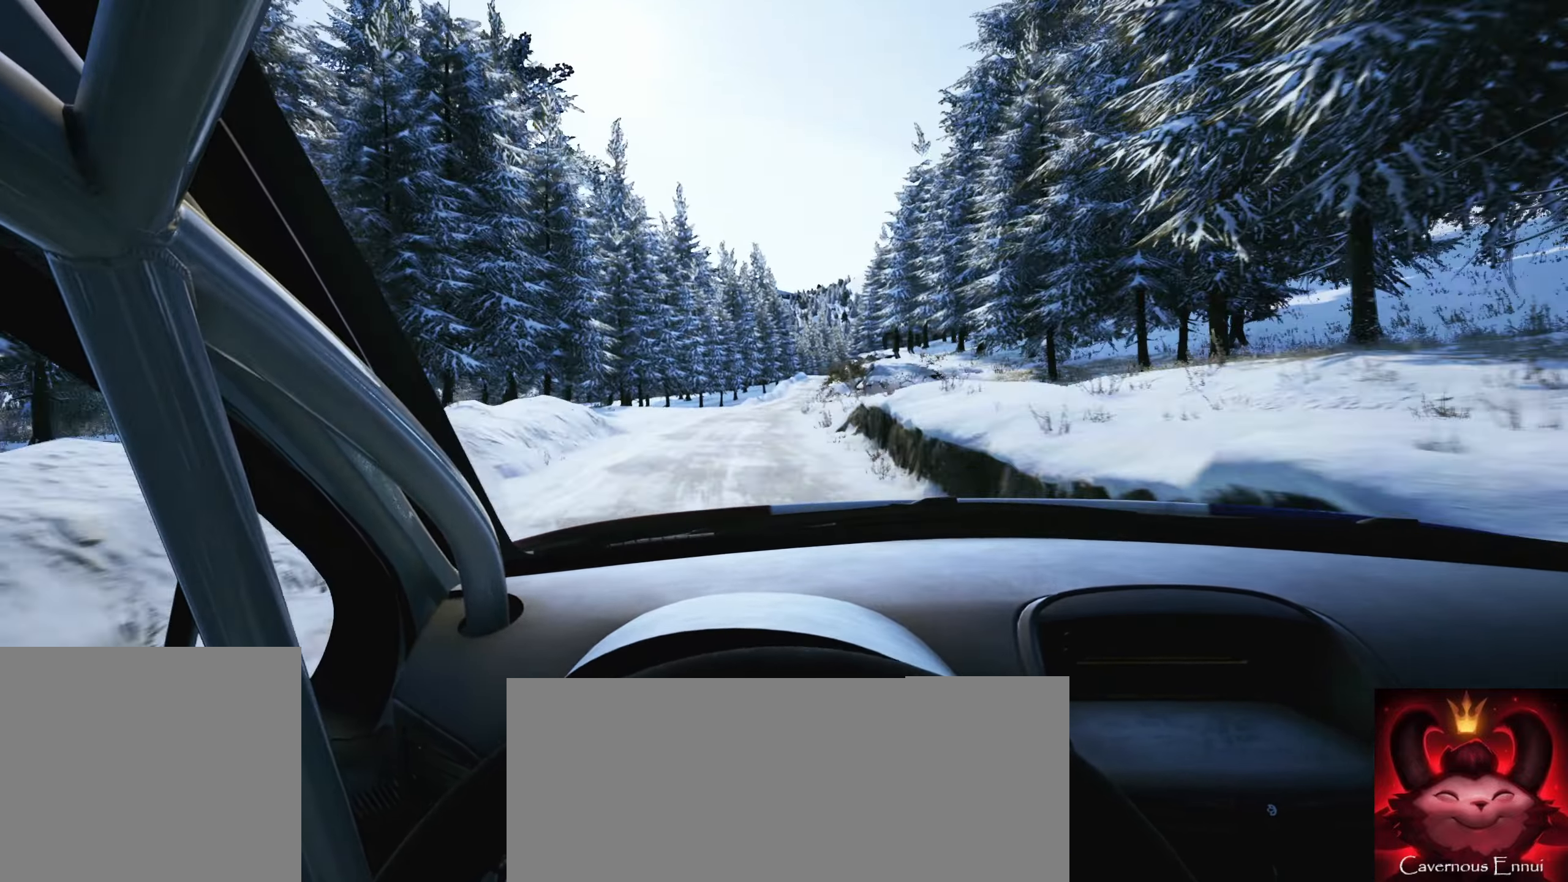
{"buttons": [], "left_stick": "center", "right_stick": "center", "events": [[17, "R1", "down"], [84, "R1", "up"], [84, "left_stick", "center"]]}
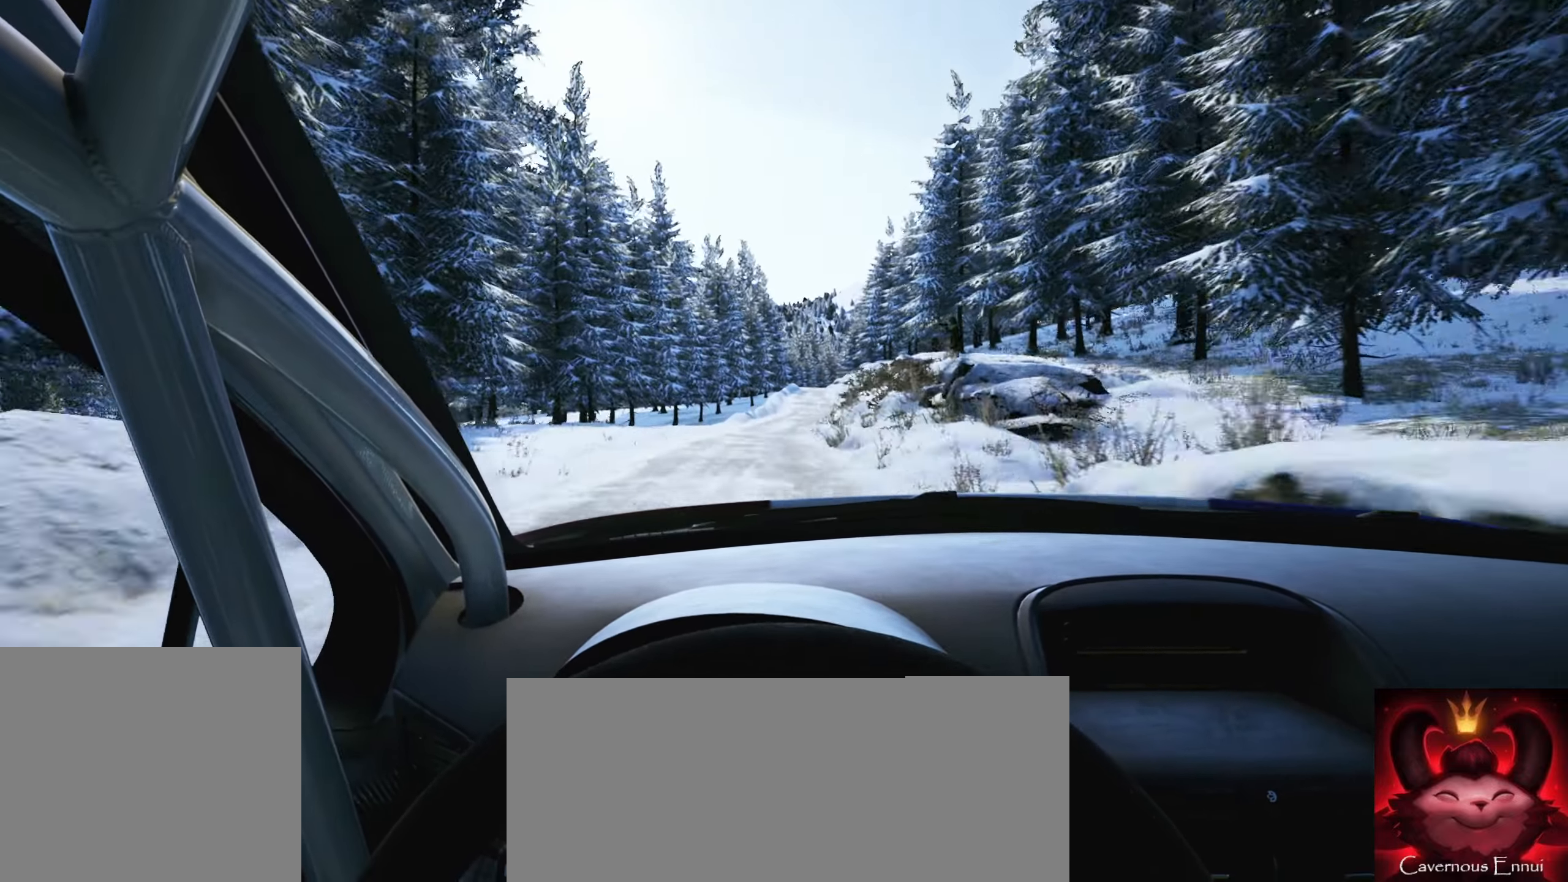
{"buttons": [], "left_stick": "right", "right_stick": "center", "events": [[17, "left_stick", "right"], [200, "left_stick", "center"], [384, "left_stick", "right"]]}
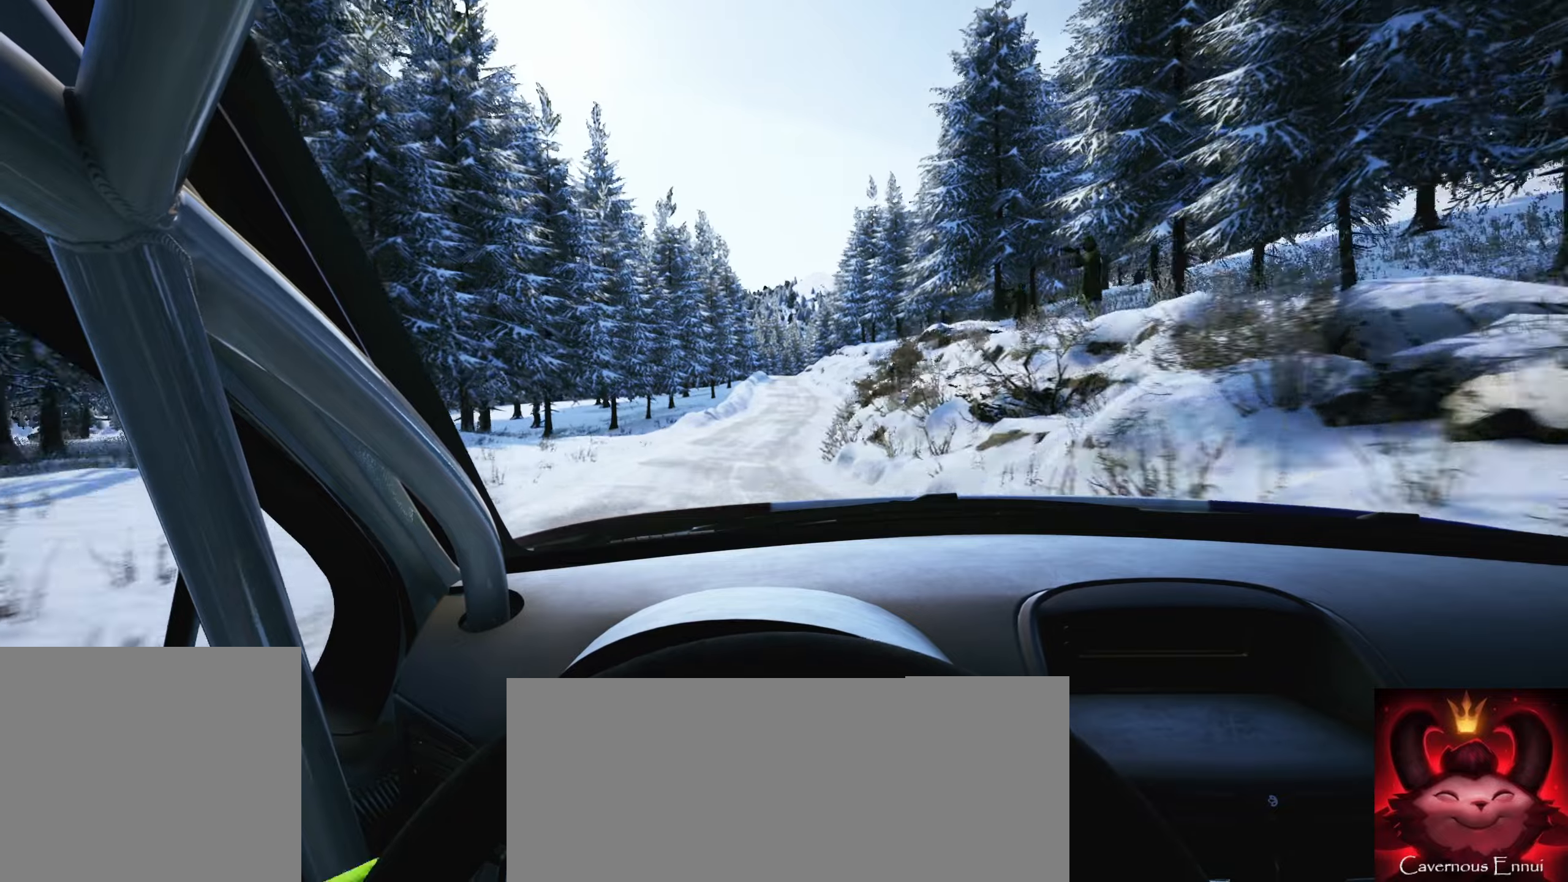
{"buttons": [], "left_stick": "center", "right_stick": "center", "events": [[50, "left_stick", "center"]]}
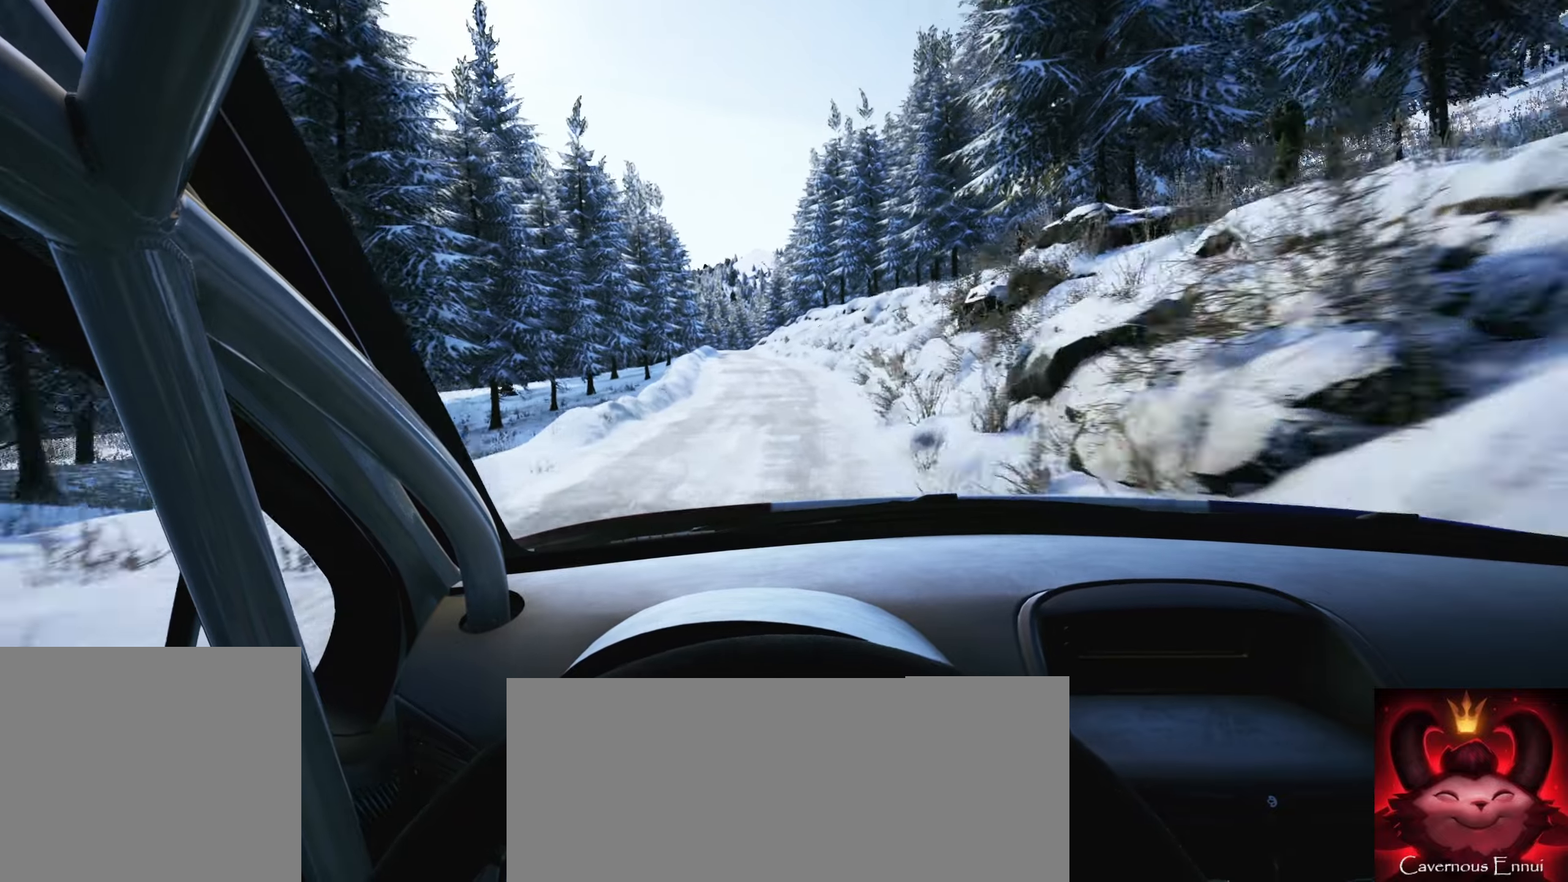
{"buttons": [], "left_stick": "center", "right_stick": "center", "events": [[33, "left_stick", "right"], [166, "left_stick", "center"], [283, "left_stick", "down-left"], [483, "left_stick", "center"]]}
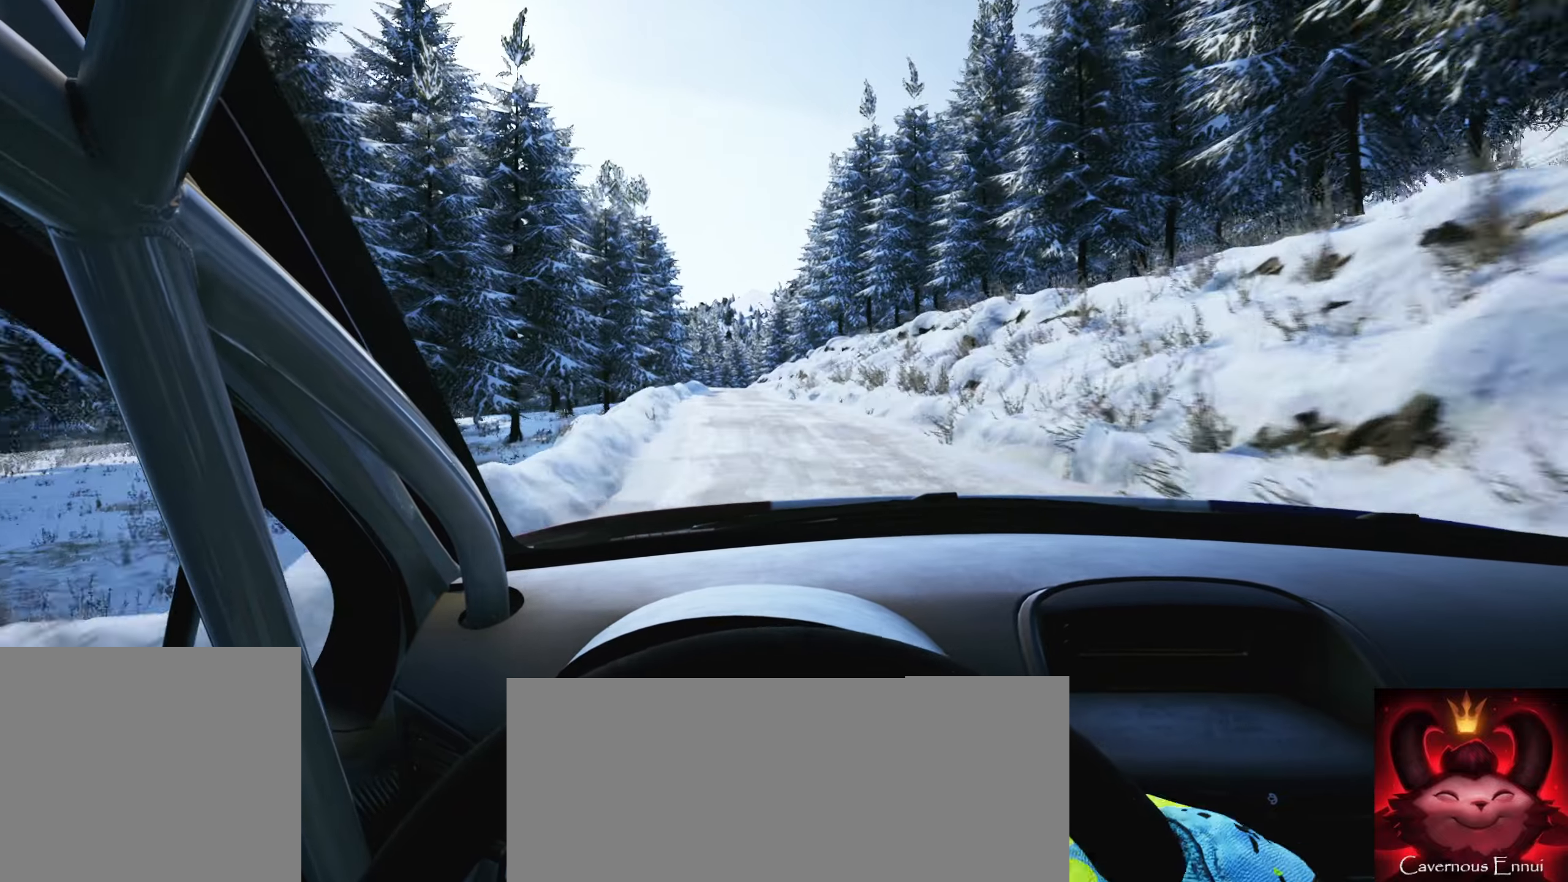
{"buttons": [], "left_stick": "right", "right_stick": "center", "events": [[416, "left_stick", "right"]]}
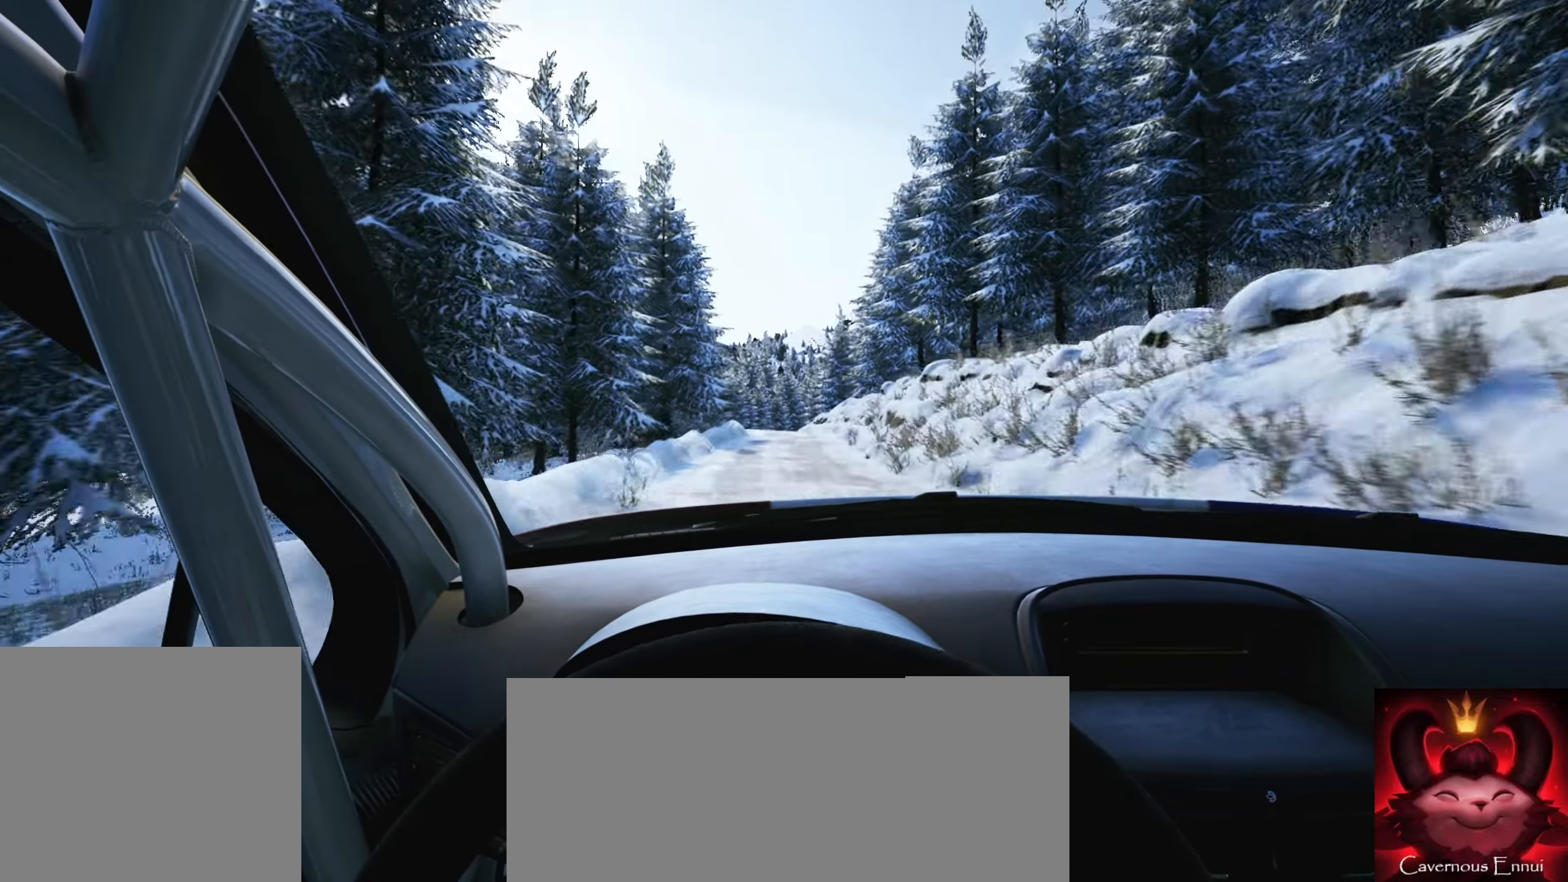
{"buttons": ["L2"], "left_stick": "center", "right_stick": "center", "events": [[100, "left_stick", "center"], [283, "left_stick", "down-left"], [416, "left_stick", "center"], [466, "L2", "down"]]}